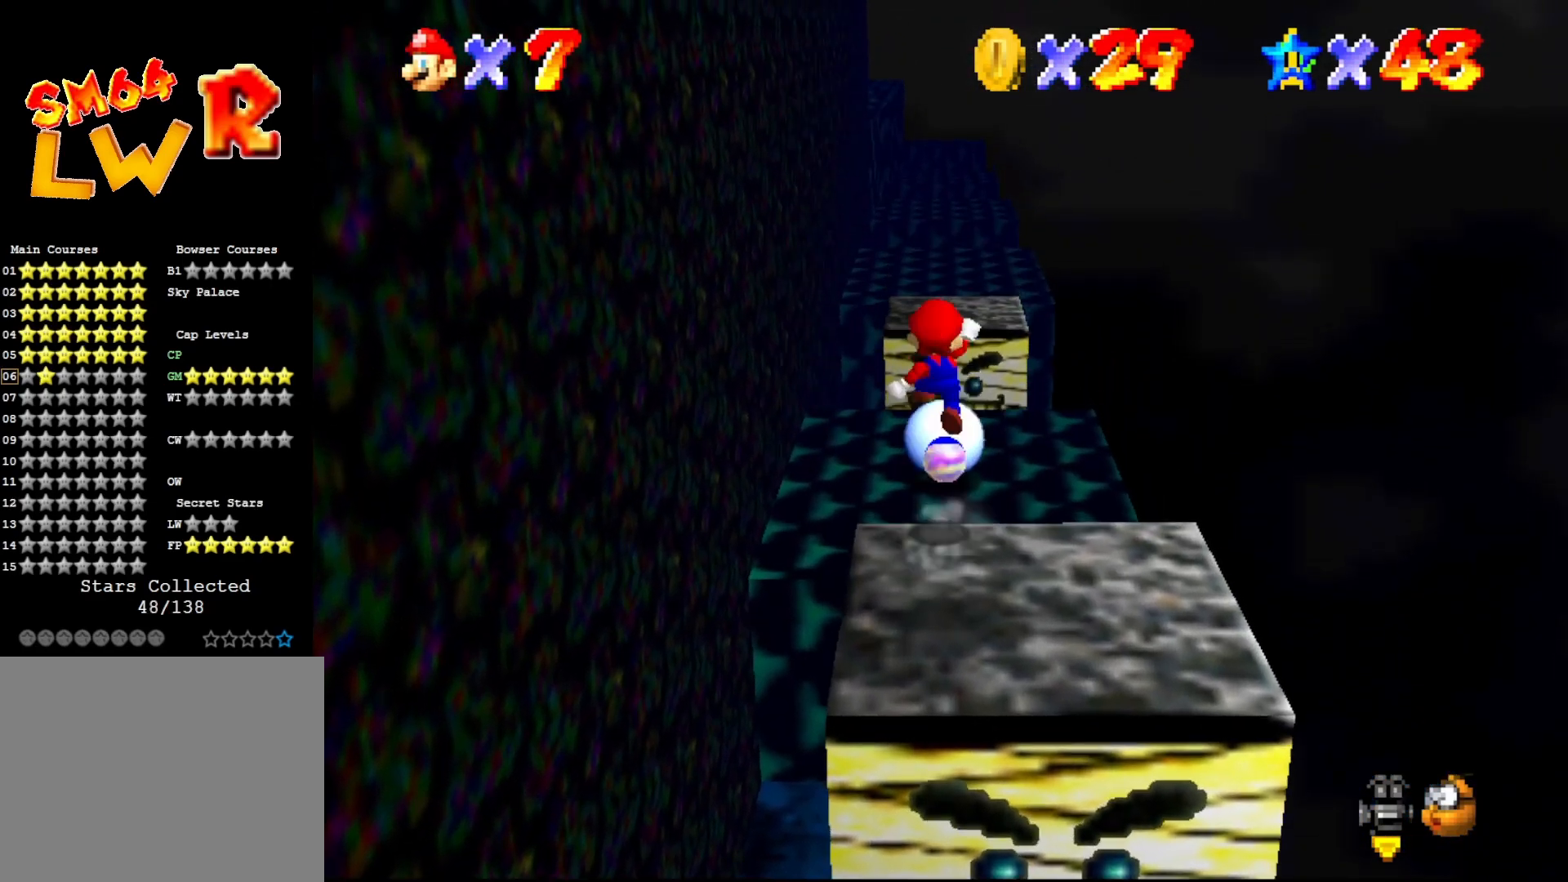
Gameplay with a controller (Nintendo layout); each line is a JSON object with the inputs held at the frame after it. "events" lists button and stick changes between this image and that frame as [ms after this image, input, new state], when the widget could be followed in between. Not read: L3 R3 Z.
{"buttons": [], "left_stick": "up-left", "events": [[217, "left_stick", "up-left"], [267, "A", "up"], [267, "B", "down"], [367, "B", "up"]]}
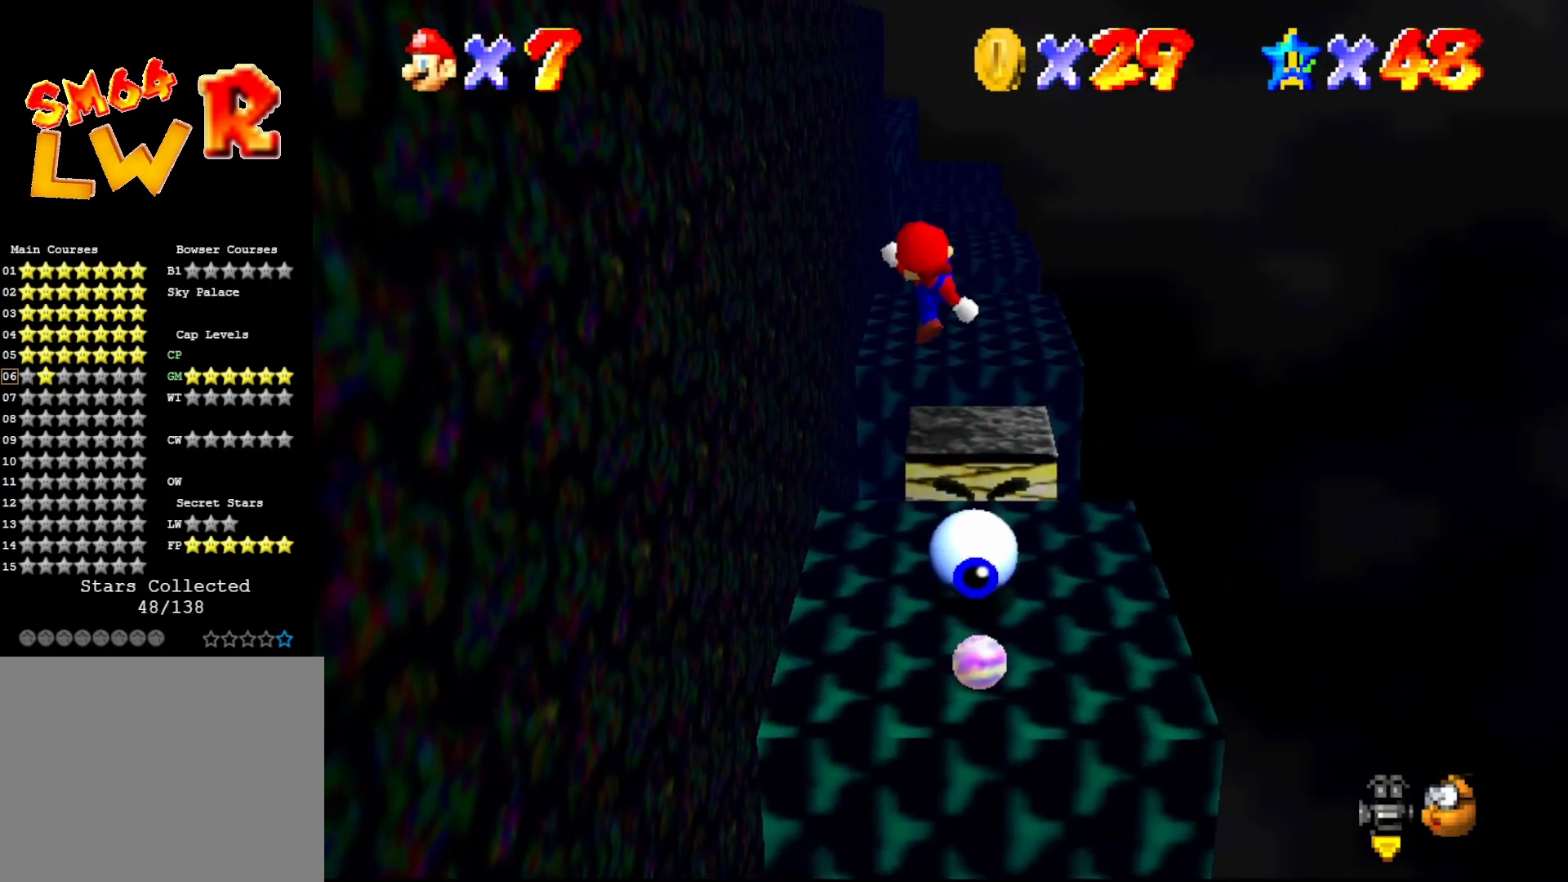
{"buttons": [], "left_stick": "up-left", "events": []}
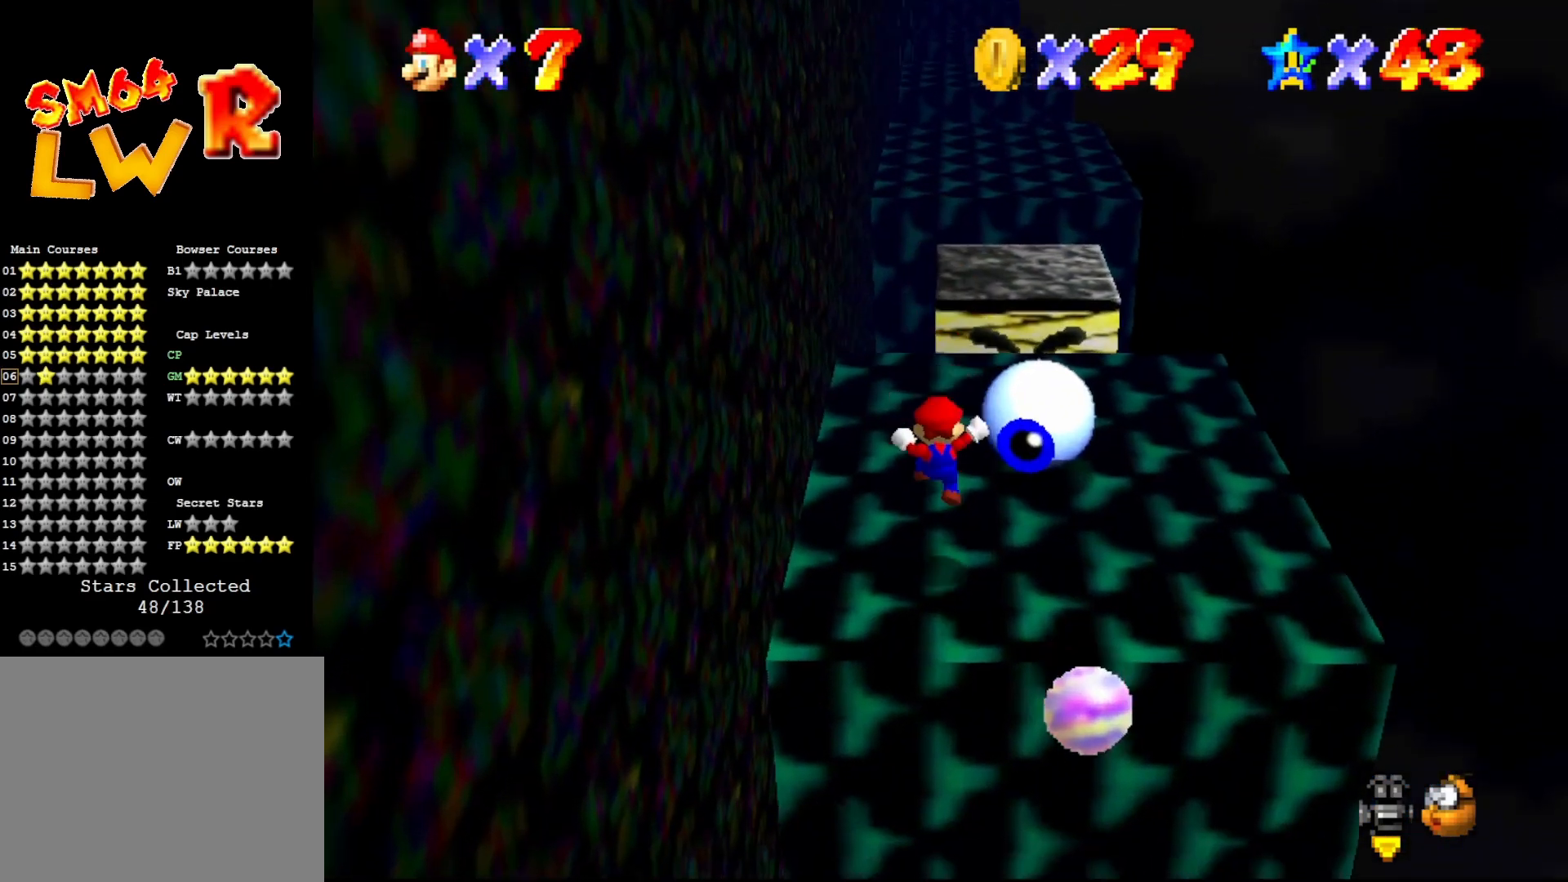
{"buttons": [], "left_stick": "up-left", "events": []}
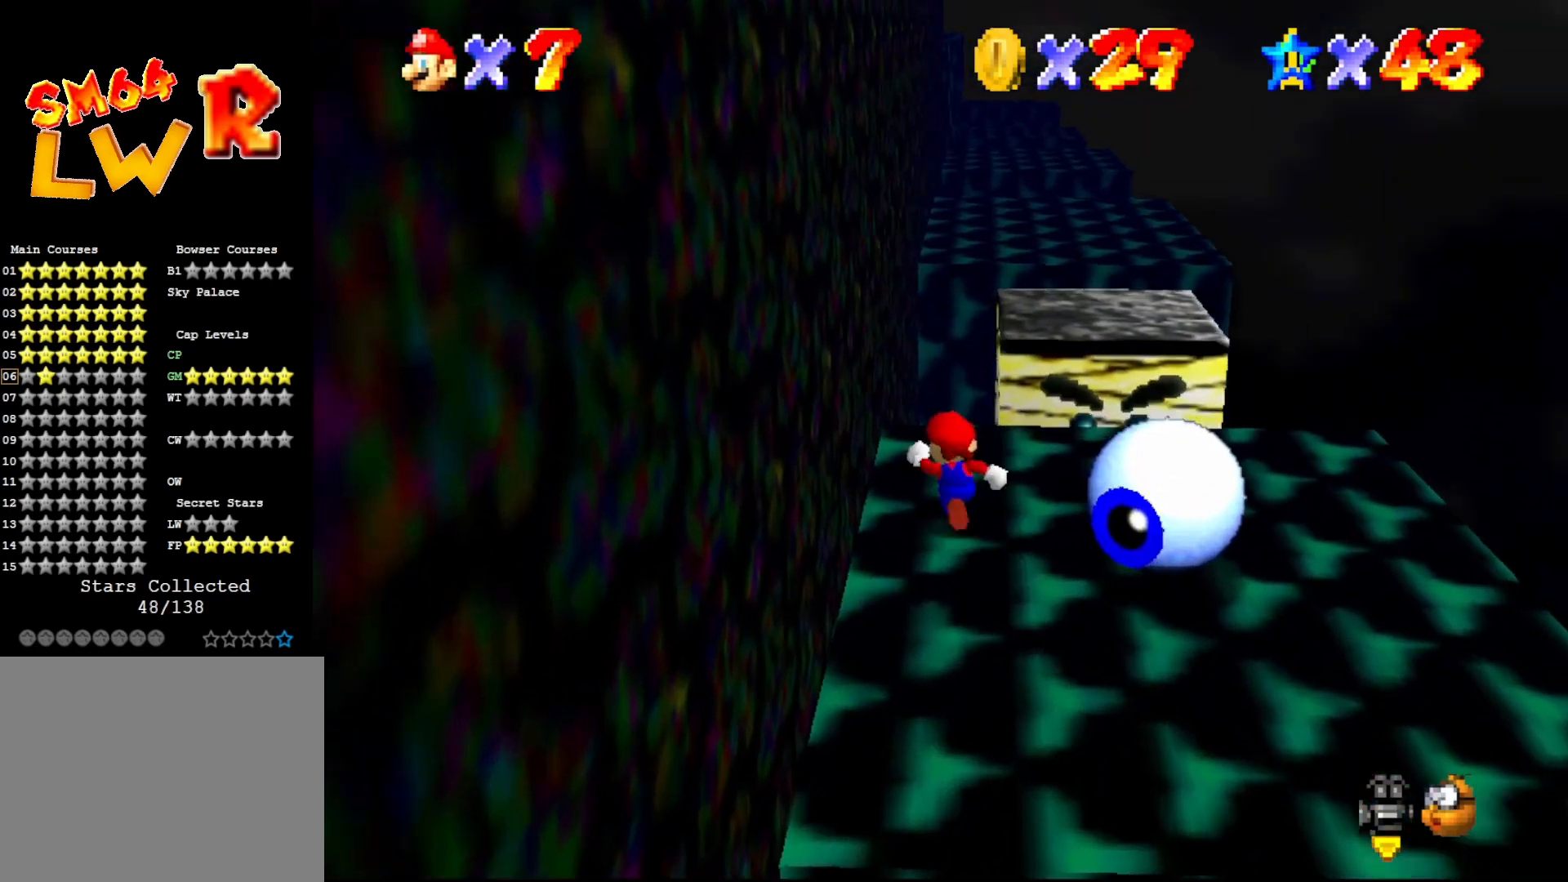
{"buttons": ["A"], "left_stick": "up", "events": [[33, "left_stick", "up"], [317, "A", "down"]]}
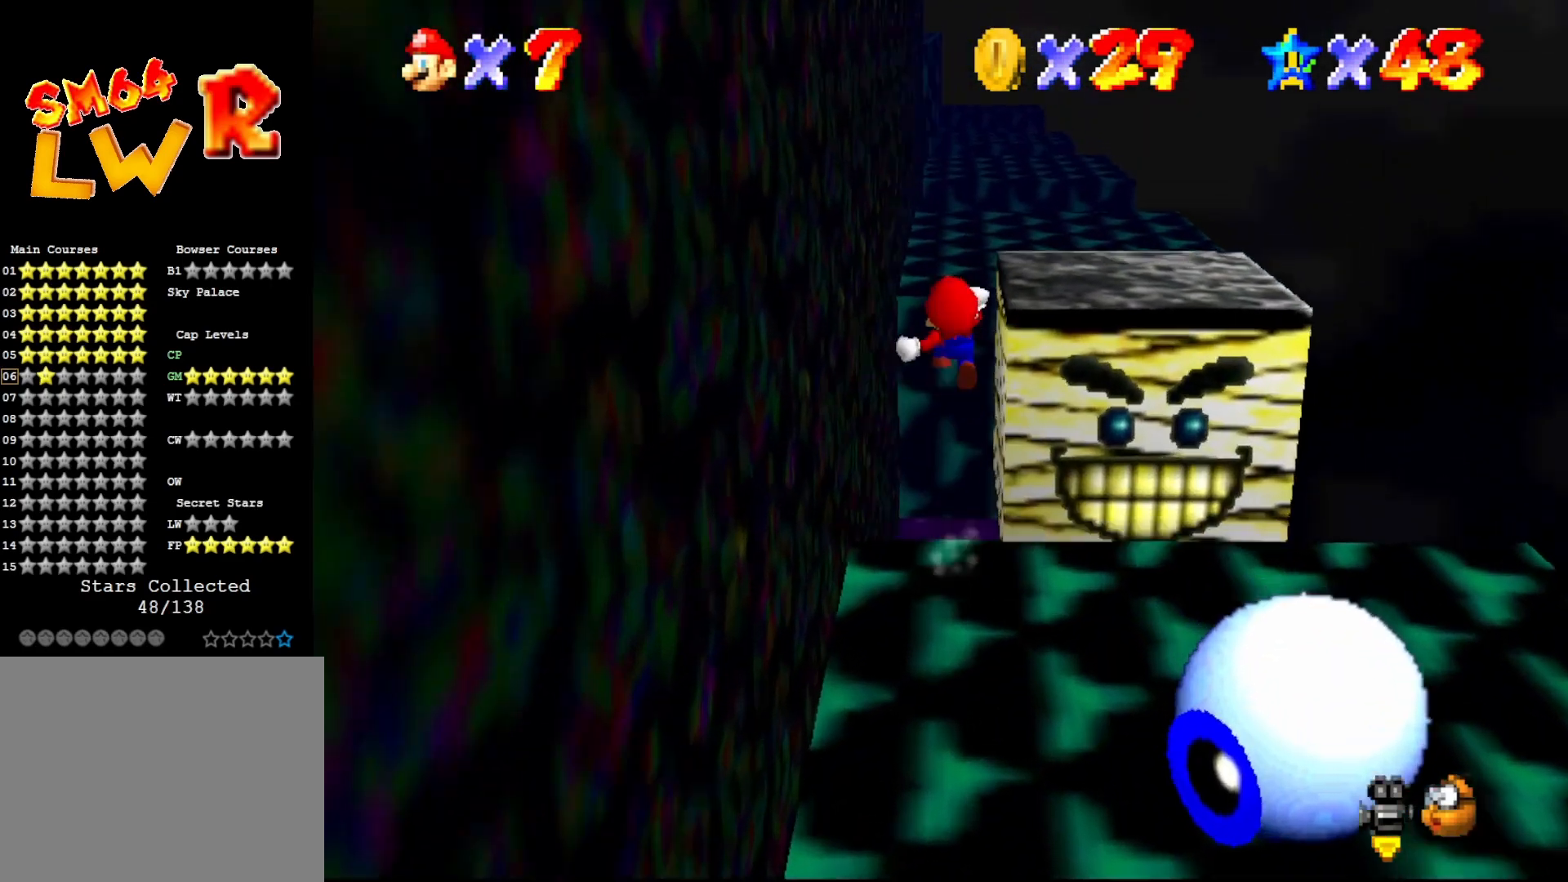
{"buttons": ["A"], "left_stick": "up", "events": []}
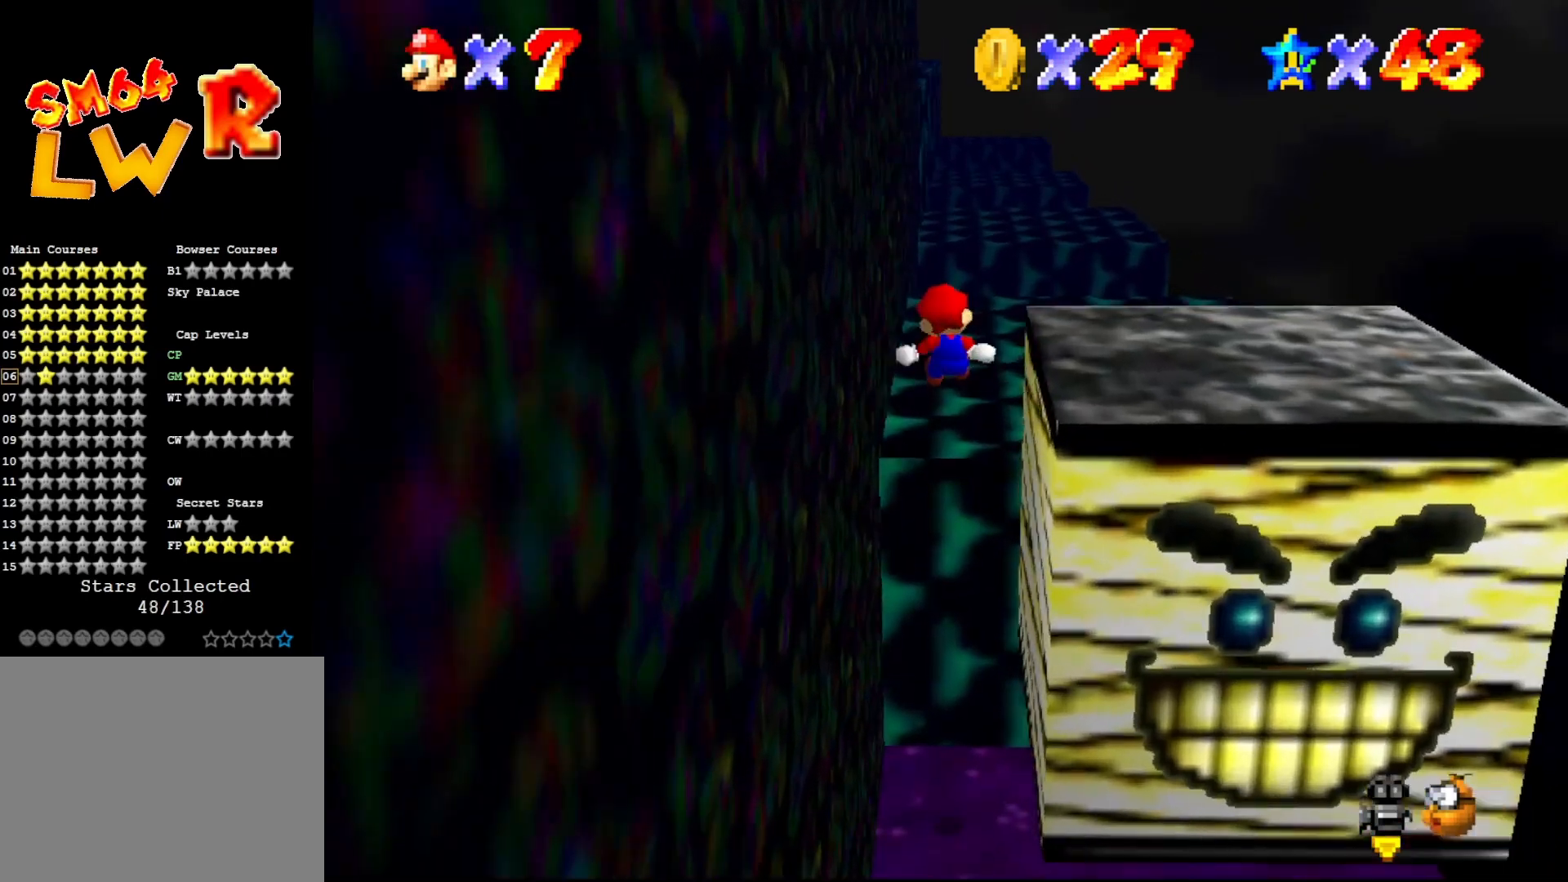
{"buttons": [], "left_stick": "up", "events": [[250, "A", "up"]]}
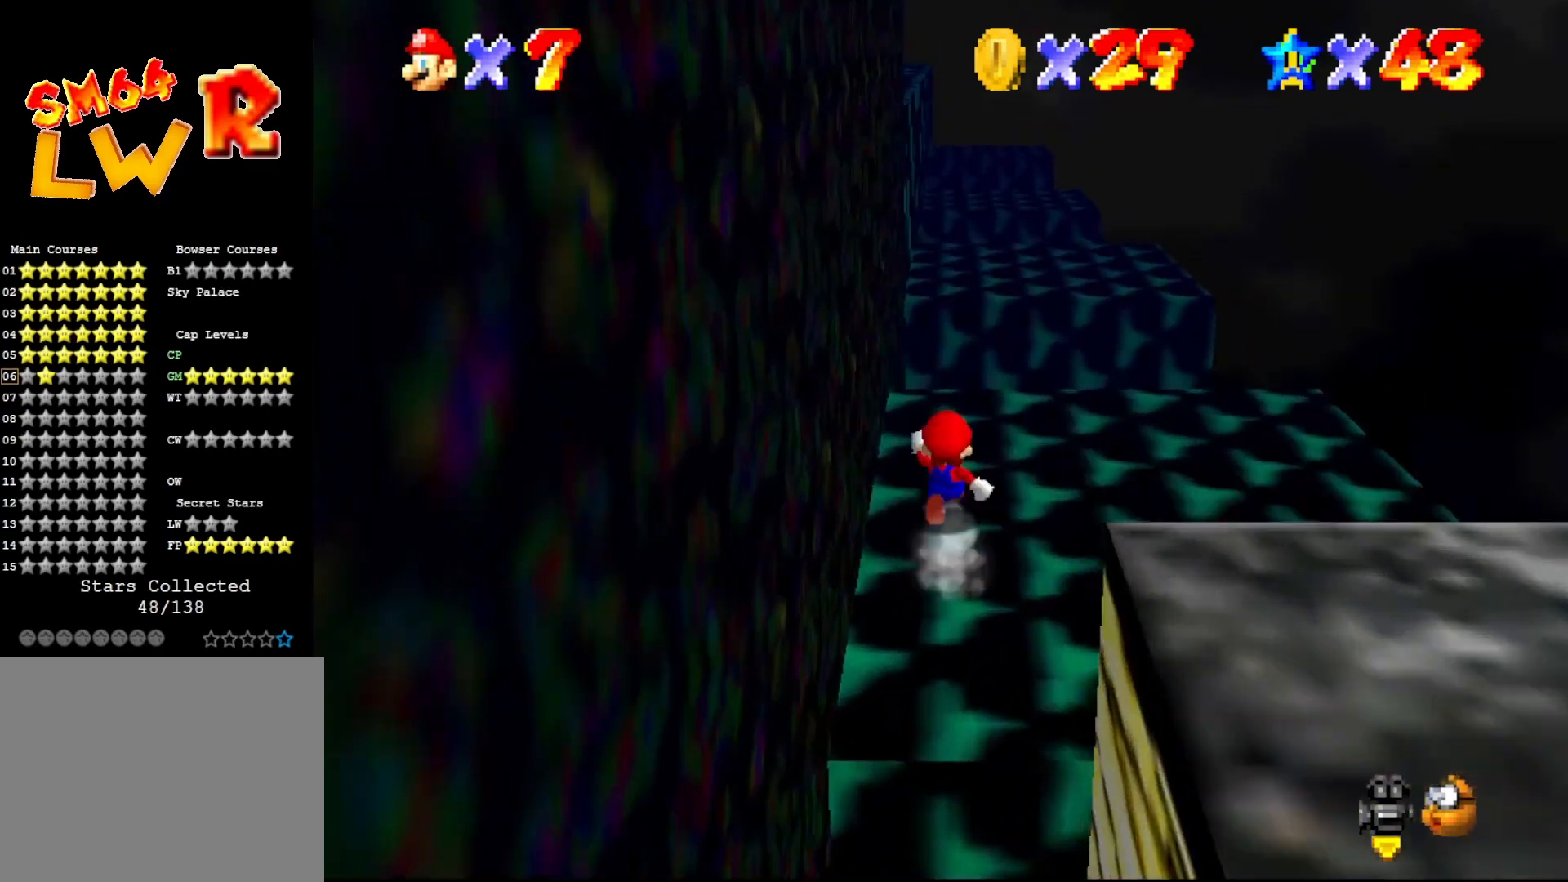
{"buttons": ["C_RIGHT"], "left_stick": "up-right", "events": [[167, "A", "down"], [200, "left_stick", "up-right"], [333, "A", "up"], [417, "C_RIGHT", "down"]]}
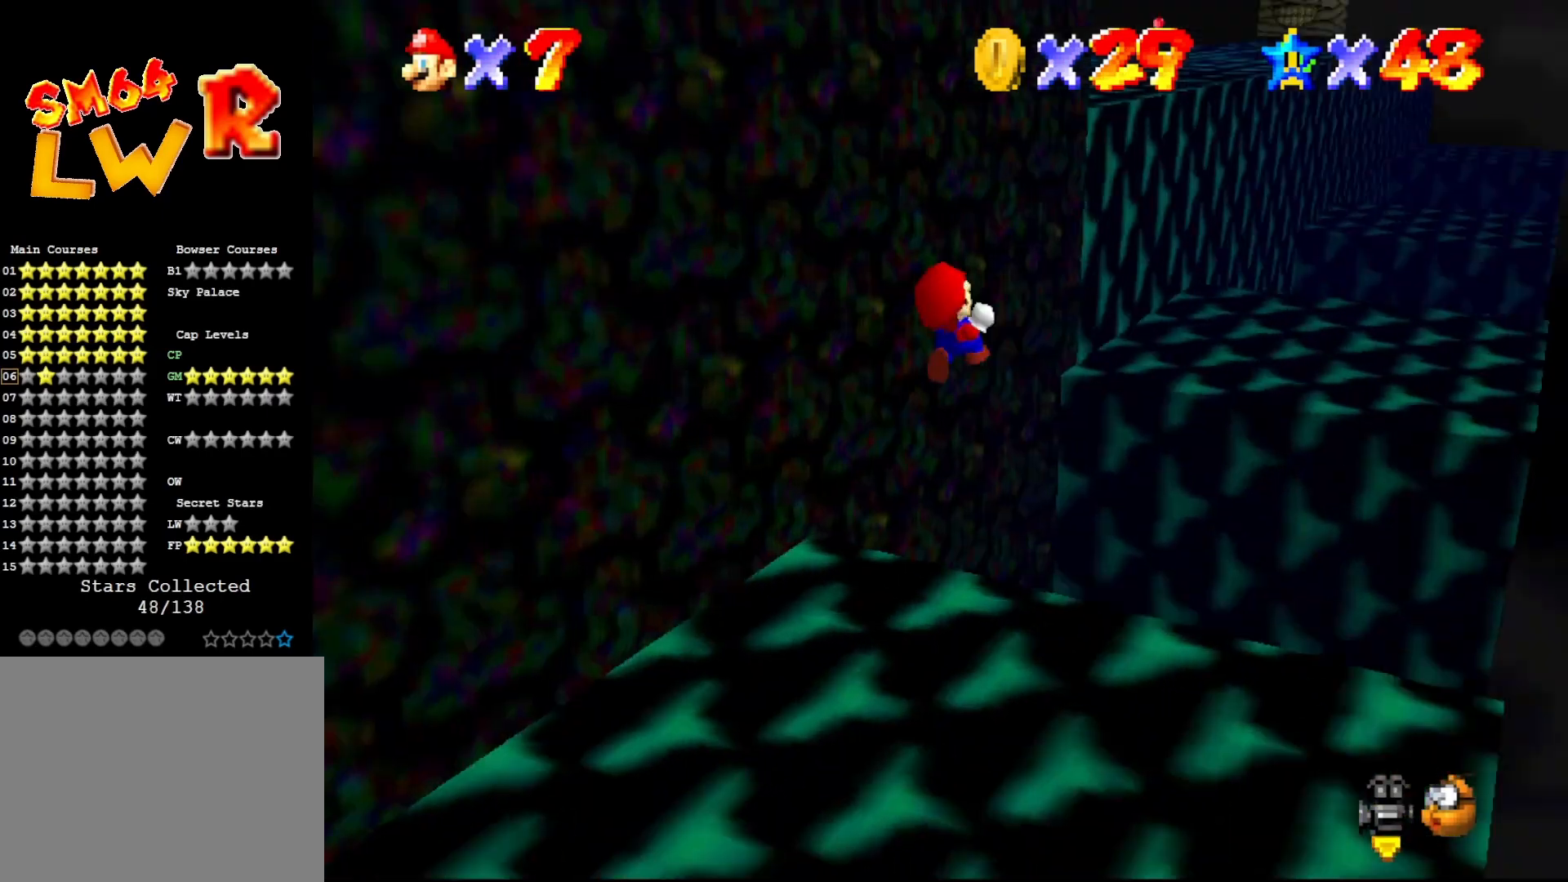
{"buttons": [], "left_stick": "center", "events": [[33, "C_RIGHT", "up"], [200, "left_stick", "up"], [467, "left_stick", "center"]]}
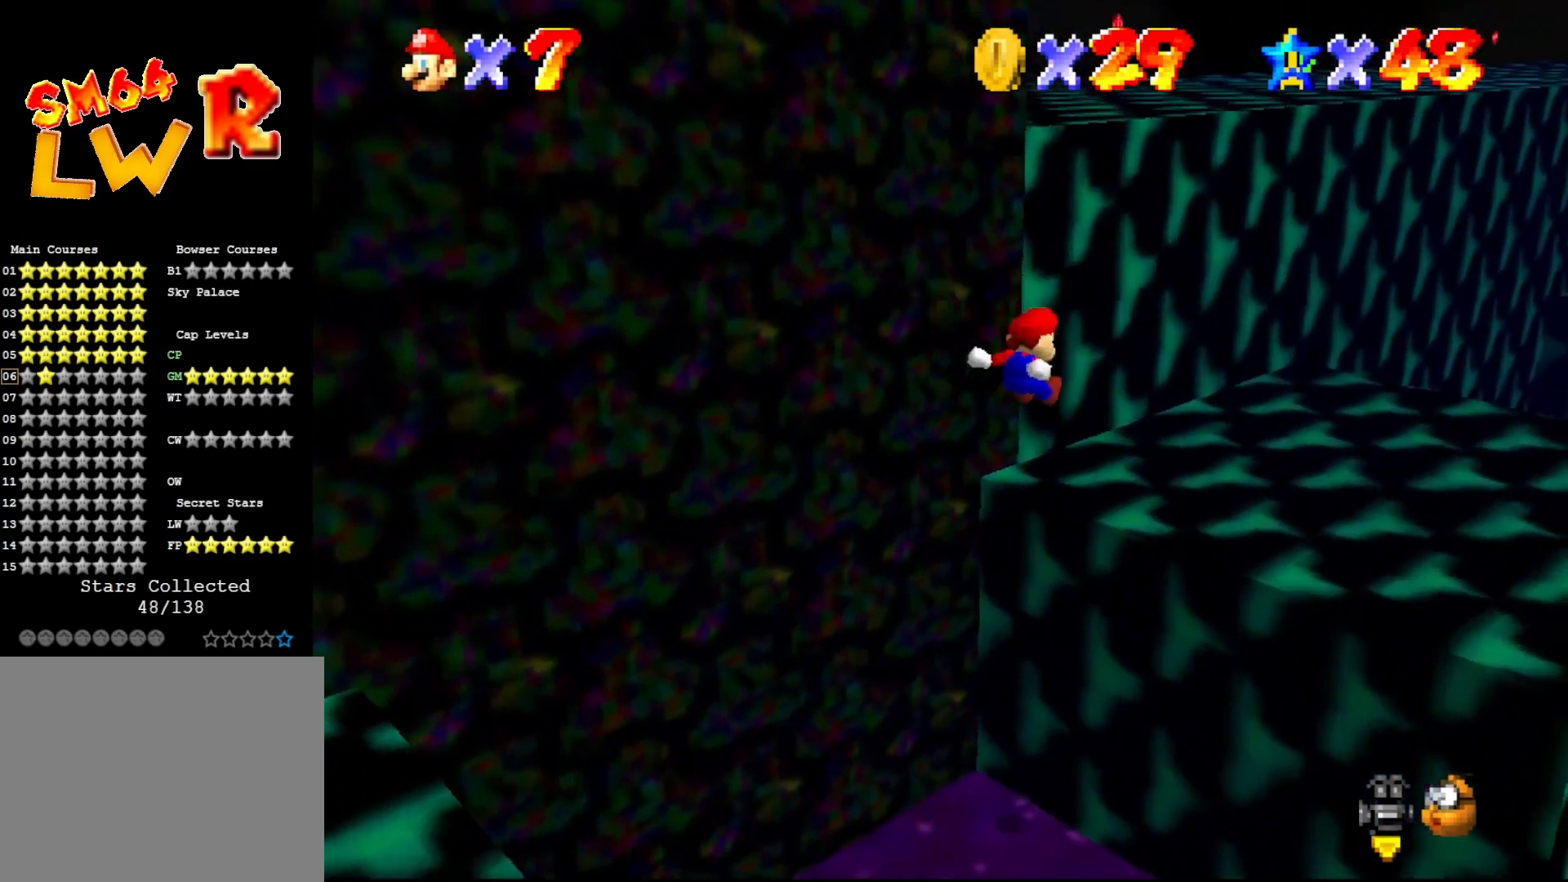
{"buttons": [], "left_stick": "down", "events": [[150, "left_stick", "right"], [367, "left_stick", "down-right"], [467, "left_stick", "down"]]}
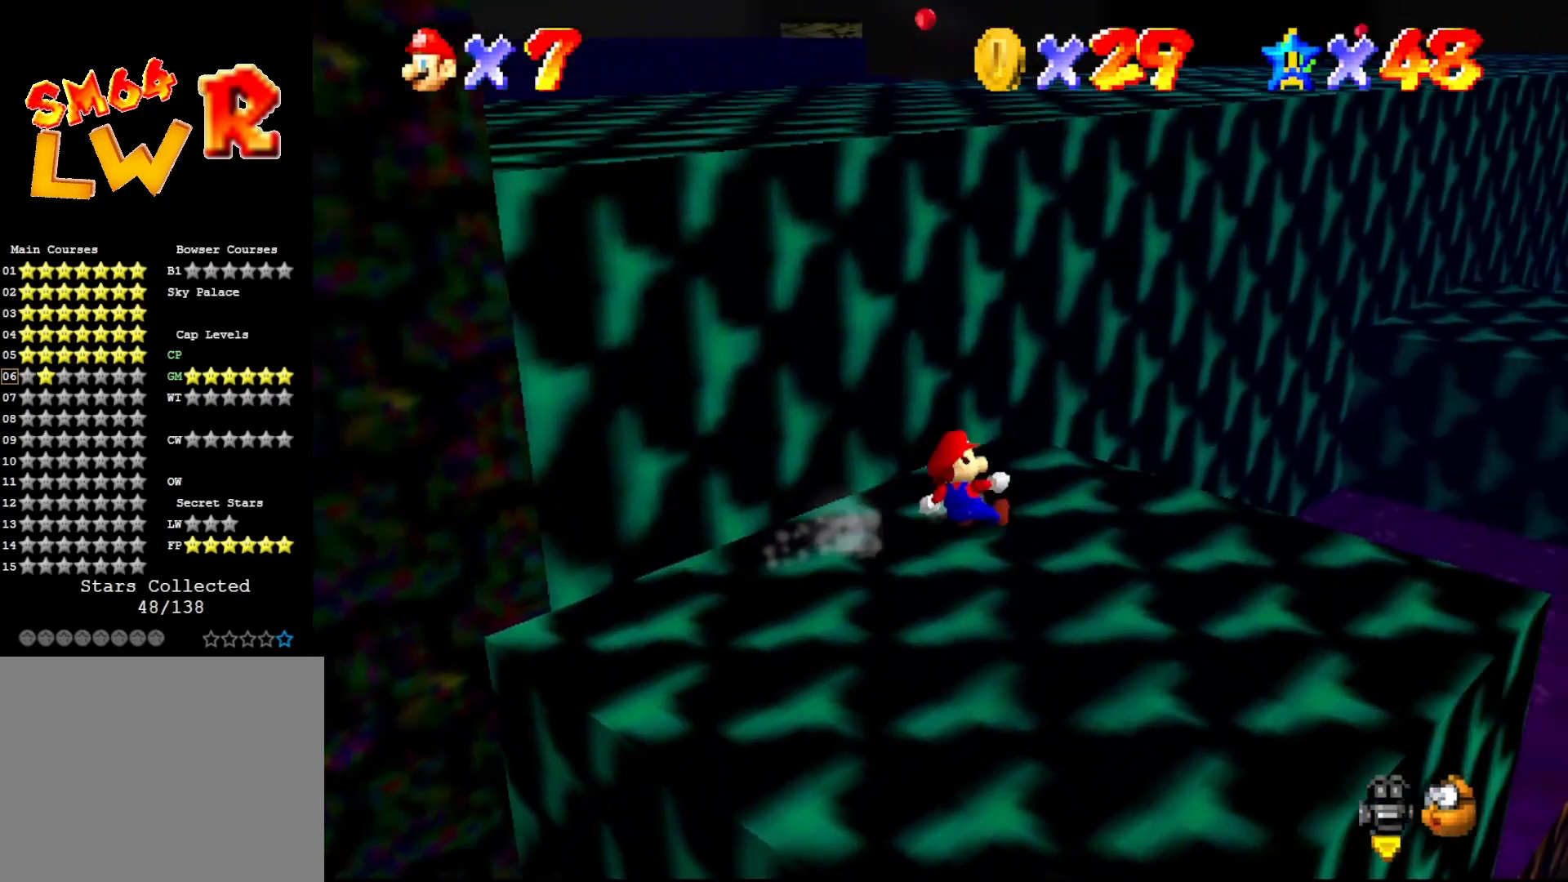
{"buttons": [], "left_stick": "up", "events": [[67, "left_stick", "up-left"], [117, "A", "down"], [183, "left_stick", "up"], [333, "A", "up"]]}
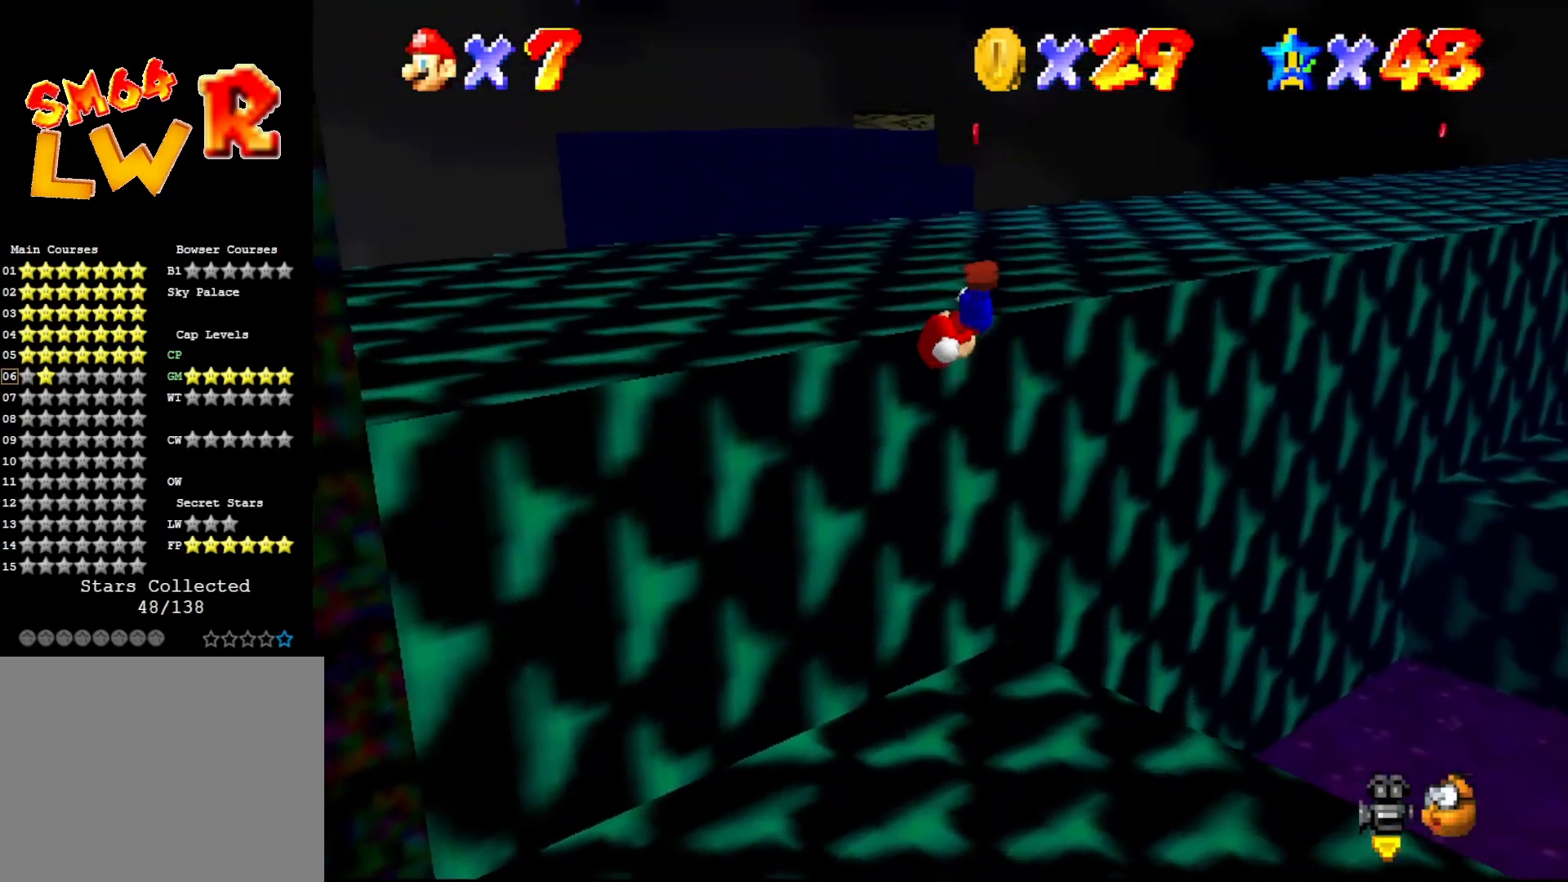
{"buttons": [], "left_stick": "up-left", "events": [[267, "C_LEFT", "down"], [350, "C_LEFT", "up"], [383, "left_stick", "up-left"]]}
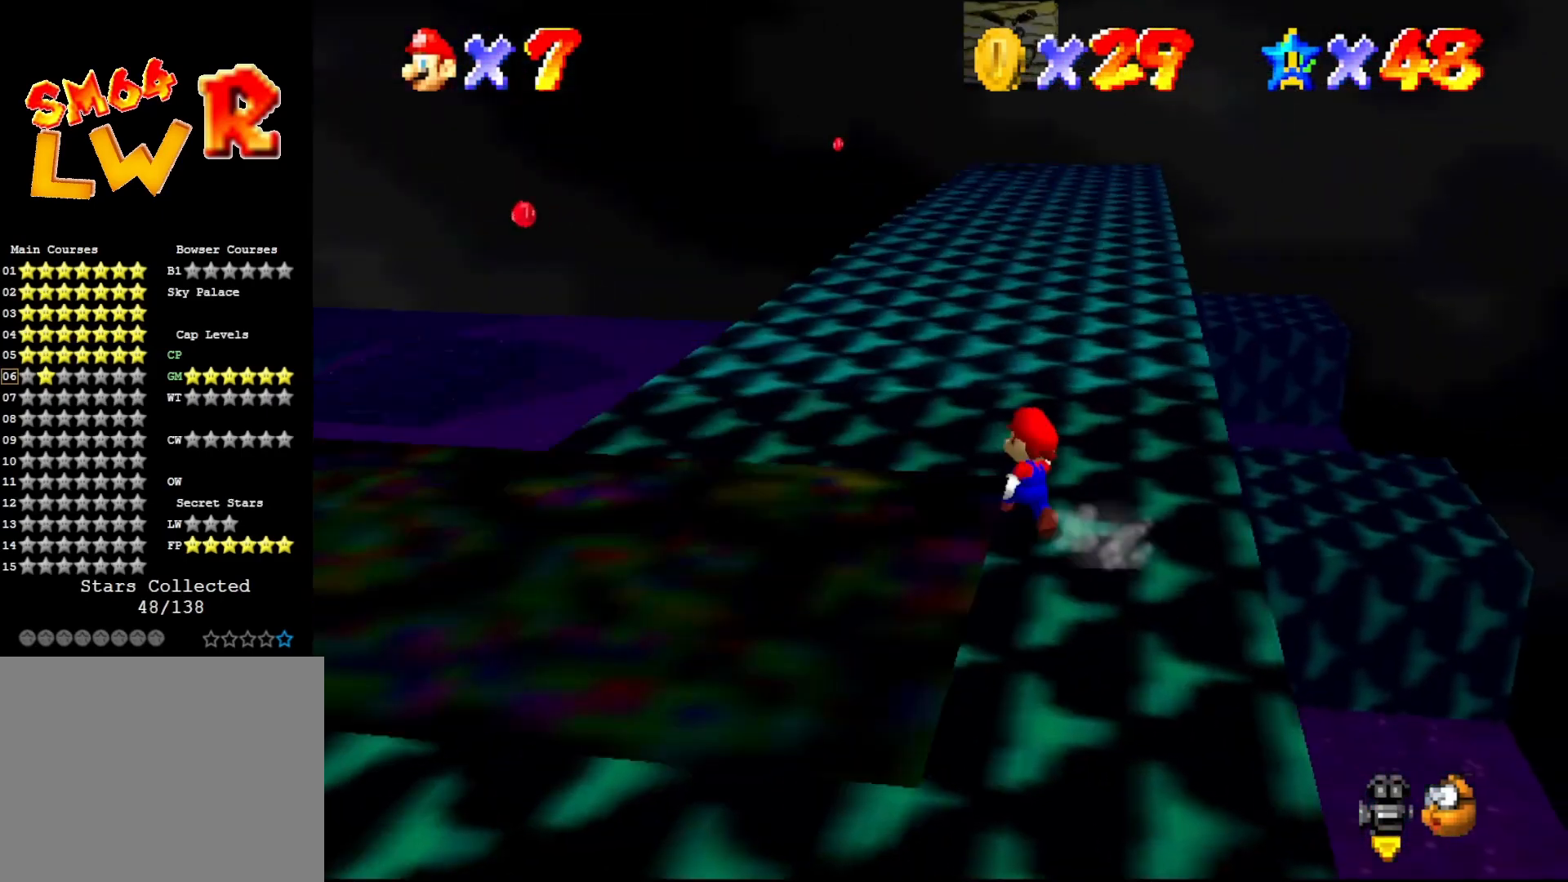
{"buttons": ["C_RIGHT"], "left_stick": "up", "events": [[417, "C_RIGHT", "down"], [467, "left_stick", "up"]]}
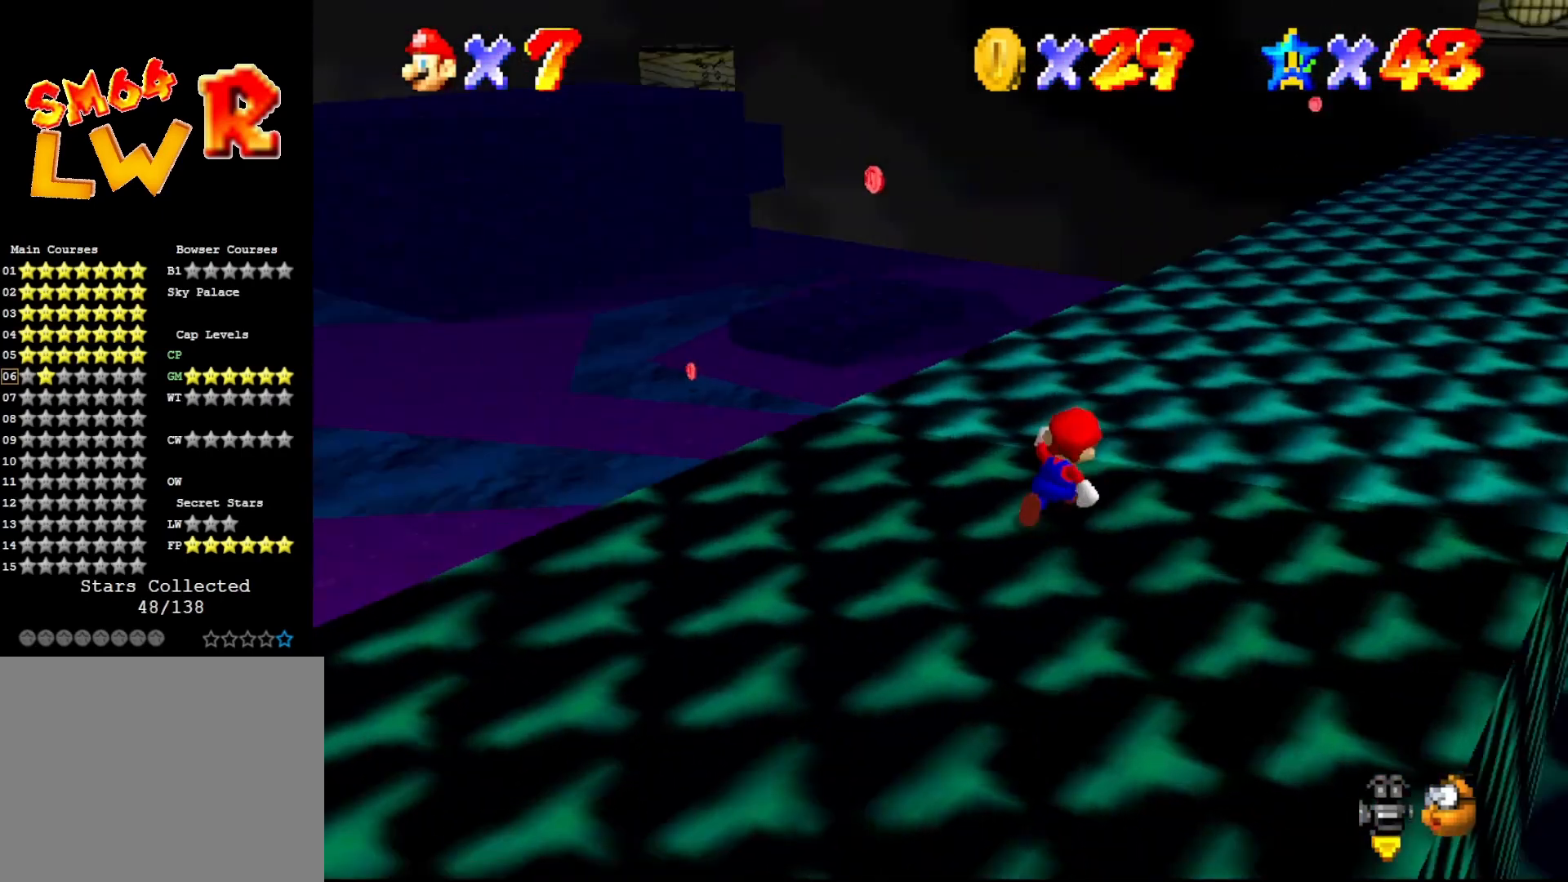
{"buttons": [], "left_stick": "up-right", "events": [[33, "C_RIGHT", "up"], [67, "C_RIGHT", "down"], [67, "left_stick", "up-right"], [150, "C_RIGHT", "up"]]}
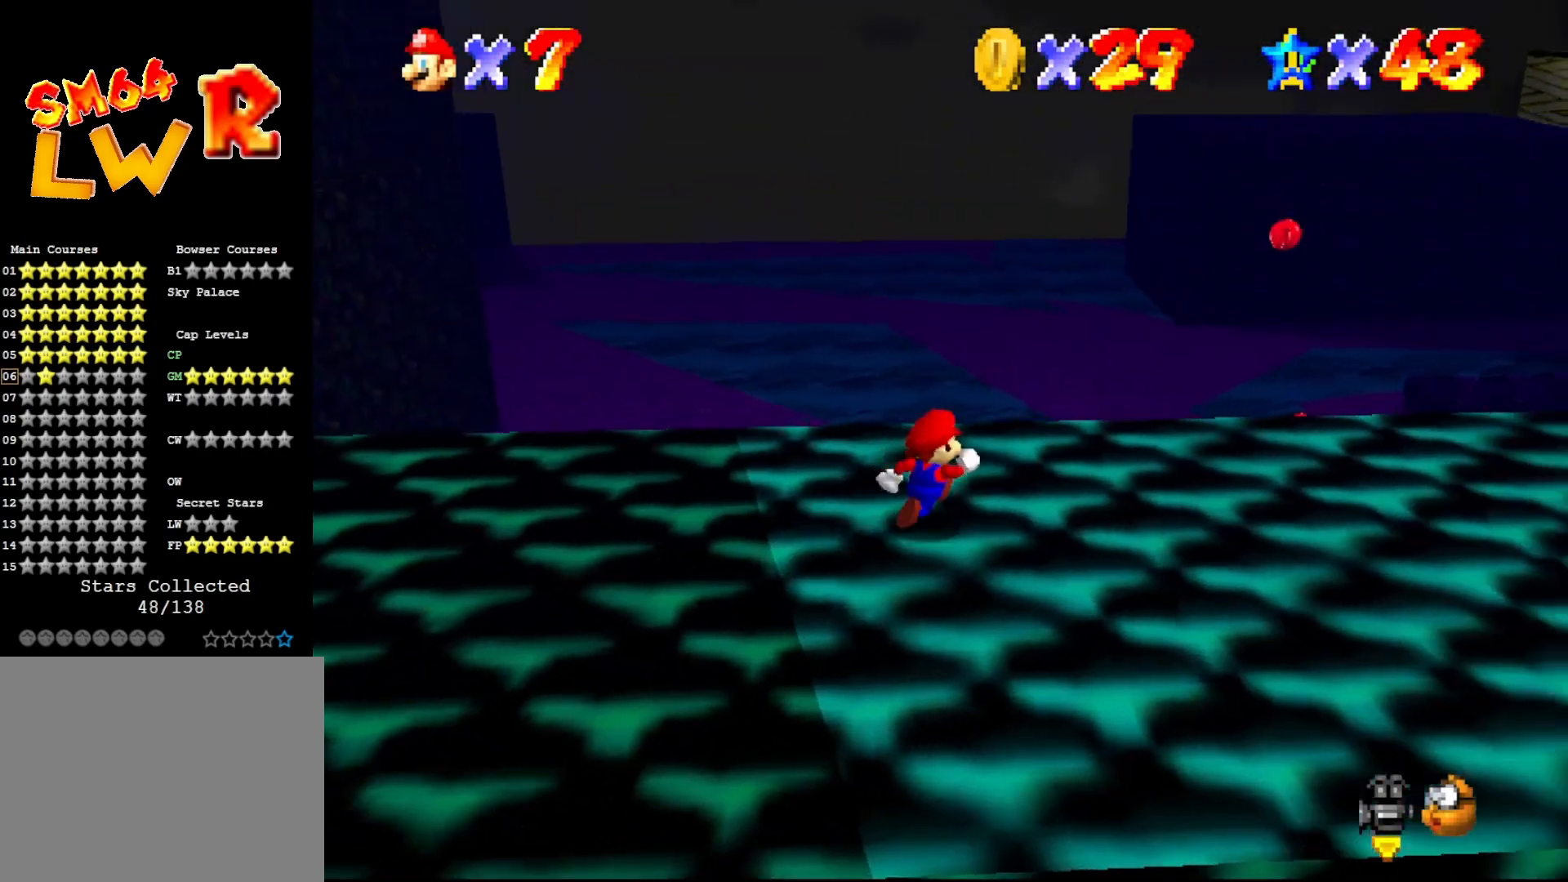
{"buttons": [], "left_stick": "up-right", "events": [[183, "C_LEFT", "down"], [283, "C_LEFT", "up"]]}
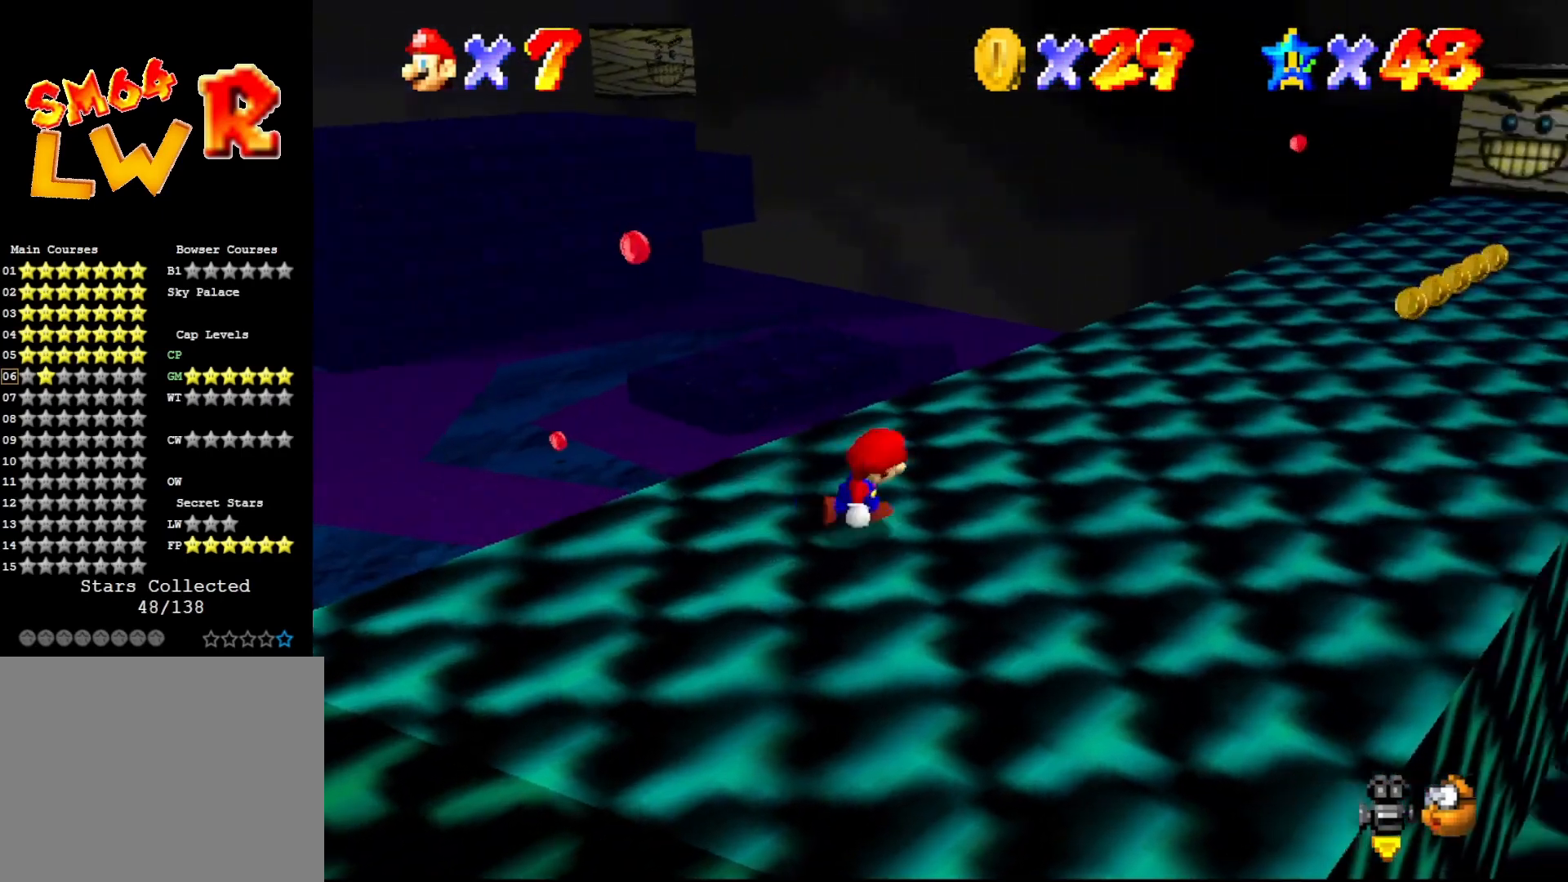
{"buttons": [], "left_stick": "left", "events": [[67, "left_stick", "down-right"], [100, "C_RIGHT", "down"], [167, "C_RIGHT", "up"], [167, "left_stick", "down"], [267, "C_RIGHT", "down"], [350, "C_RIGHT", "up"], [417, "left_stick", "left"]]}
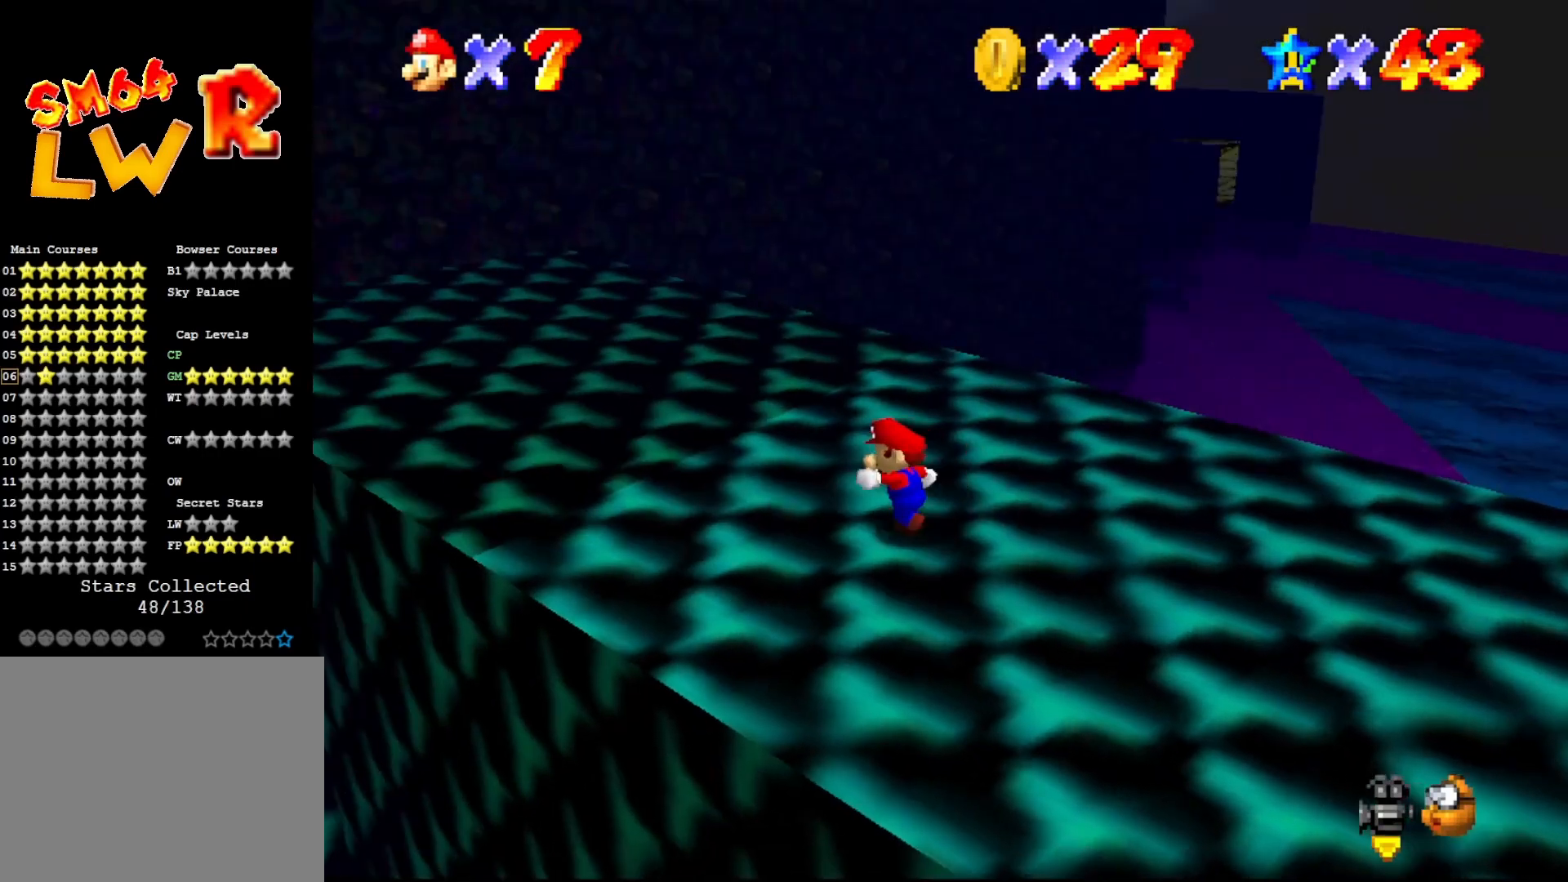
{"buttons": [], "left_stick": "up-left", "events": [[67, "left_stick", "up-left"], [167, "A", "down"], [200, "B", "down"], [250, "A", "up"], [250, "B", "up"]]}
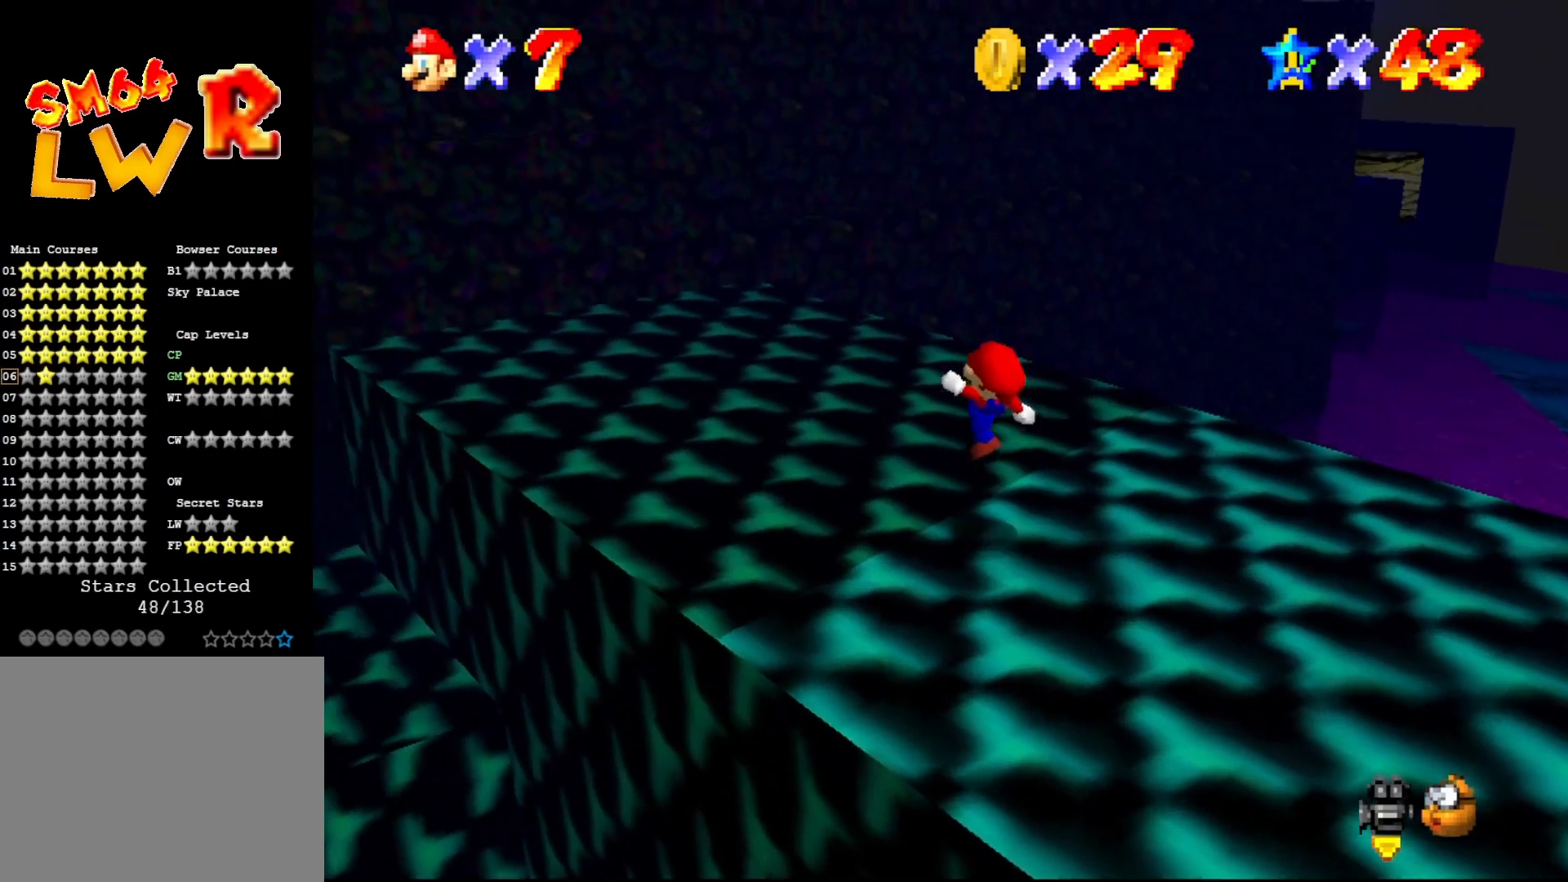
{"buttons": [], "left_stick": "up-left", "events": [[150, "A", "down"], [433, "A", "up"]]}
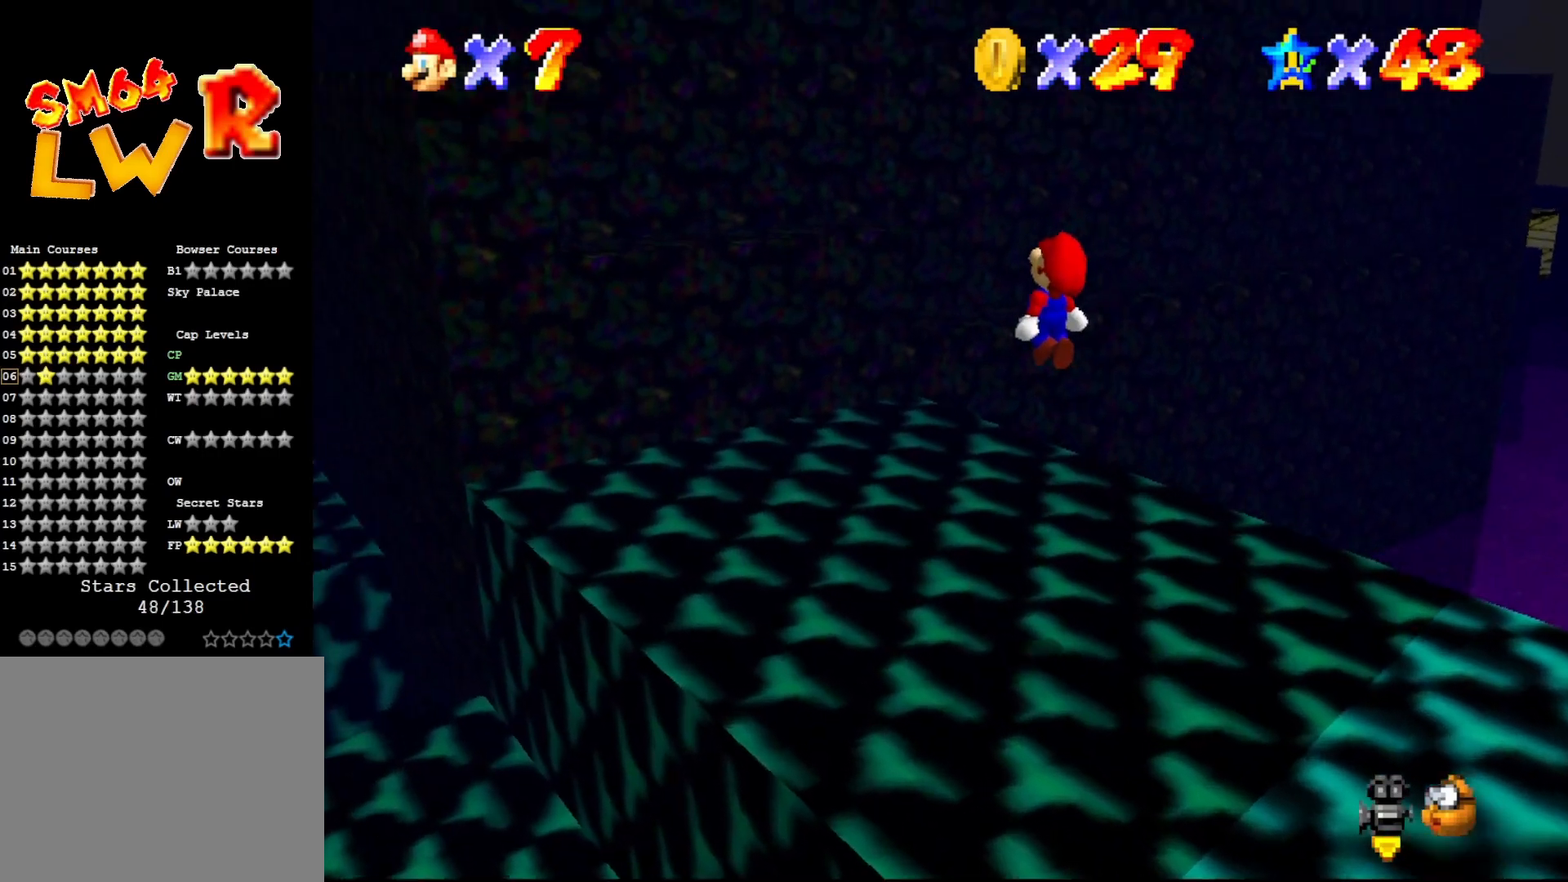
{"buttons": [], "left_stick": "up-left", "events": [[183, "C_RIGHT", "down"], [300, "C_RIGHT", "up"]]}
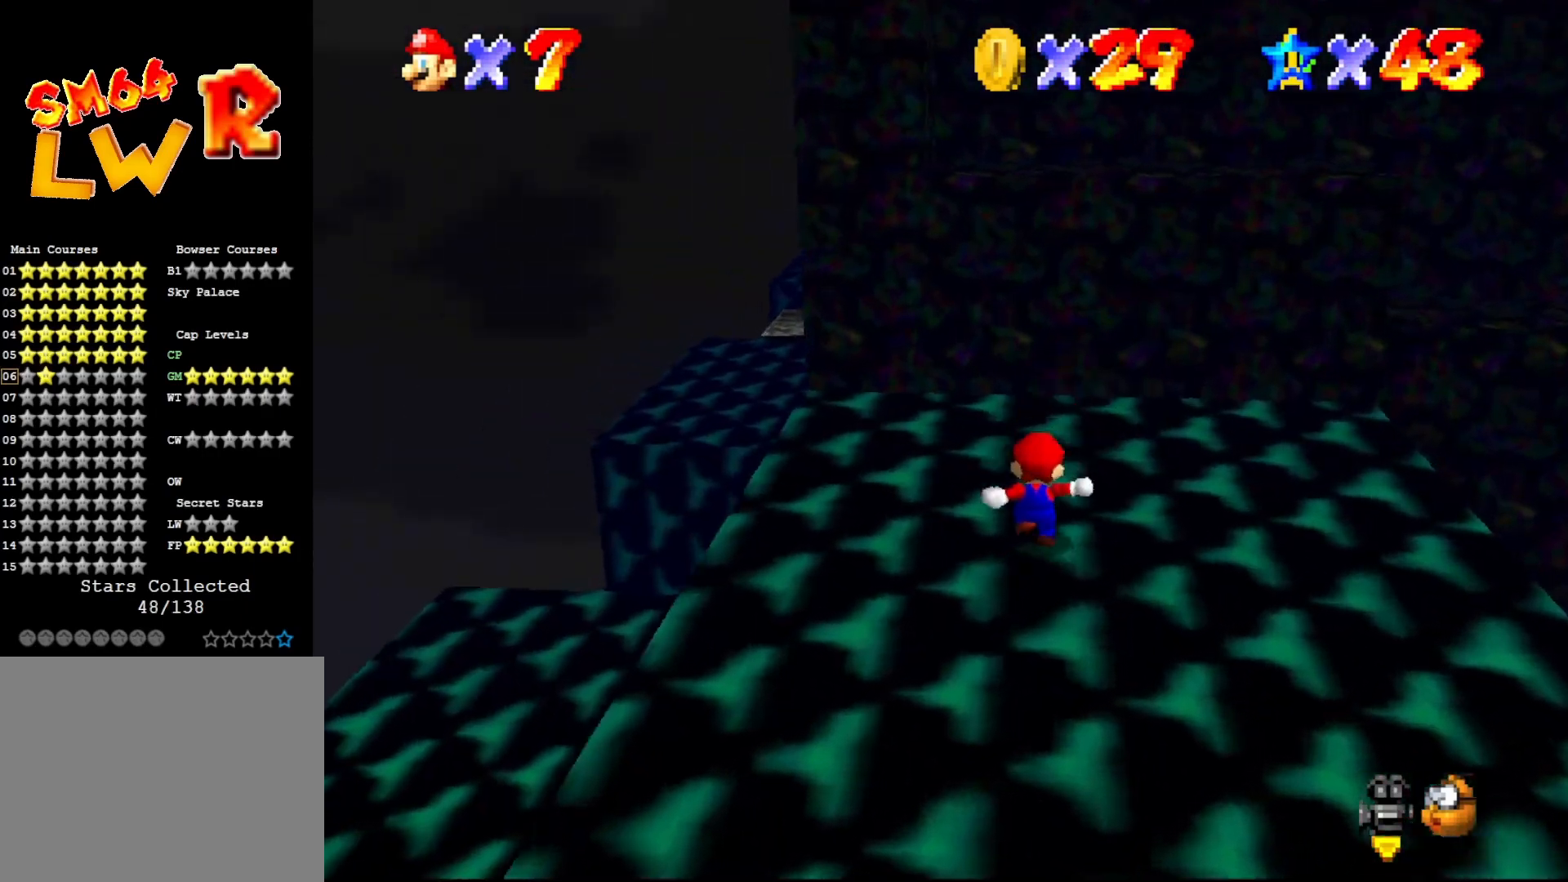
{"buttons": ["A"], "left_stick": "up-left", "events": [[67, "A", "down"]]}
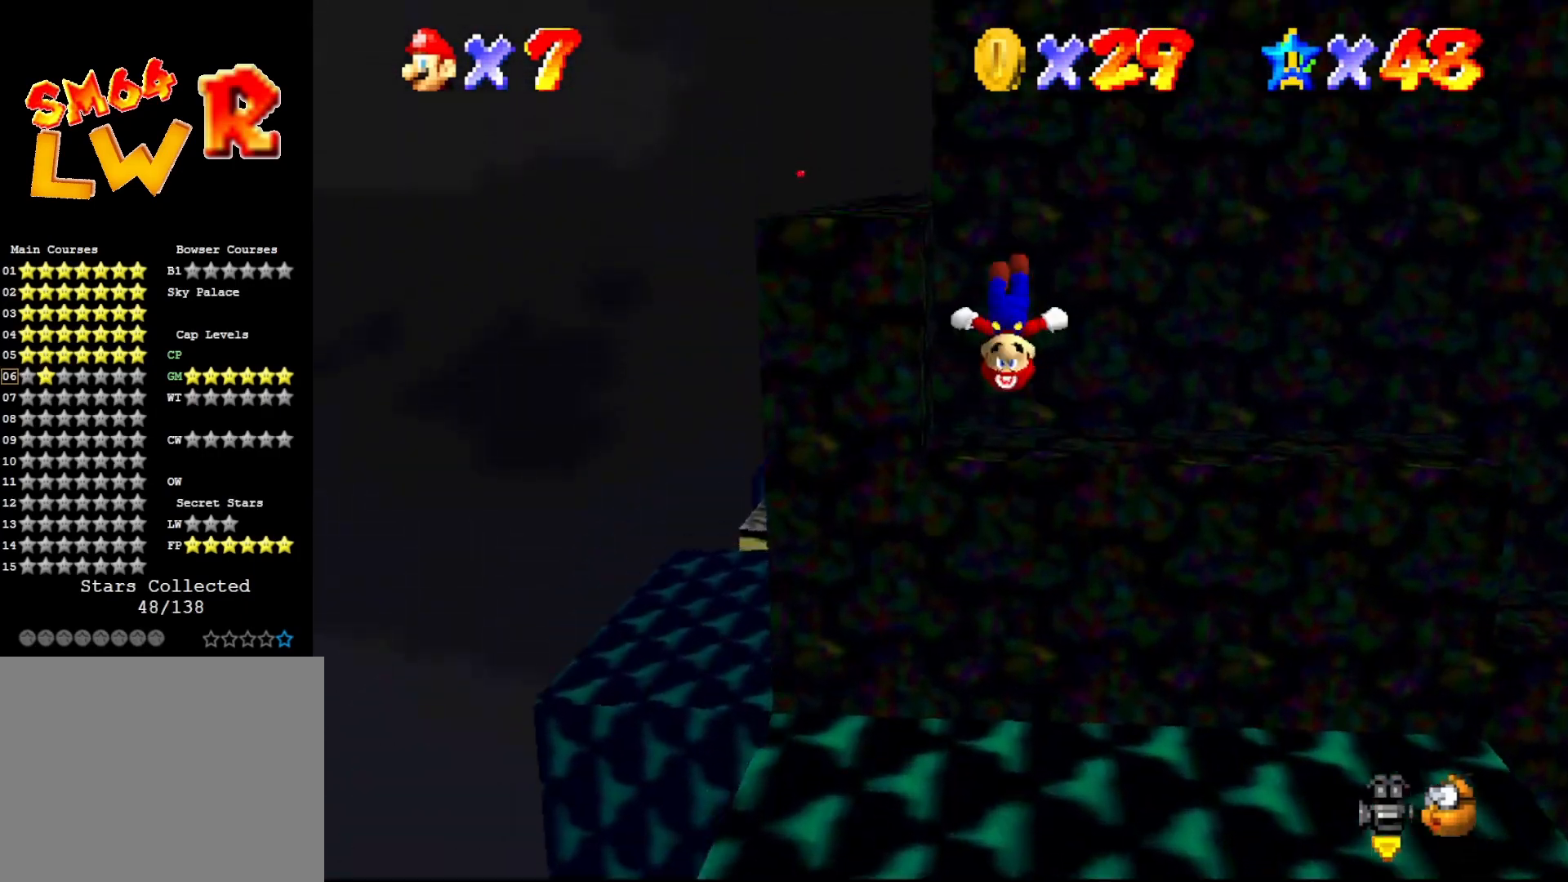
{"buttons": [], "left_stick": "center", "events": [[133, "left_stick", "center"], [267, "A", "up"]]}
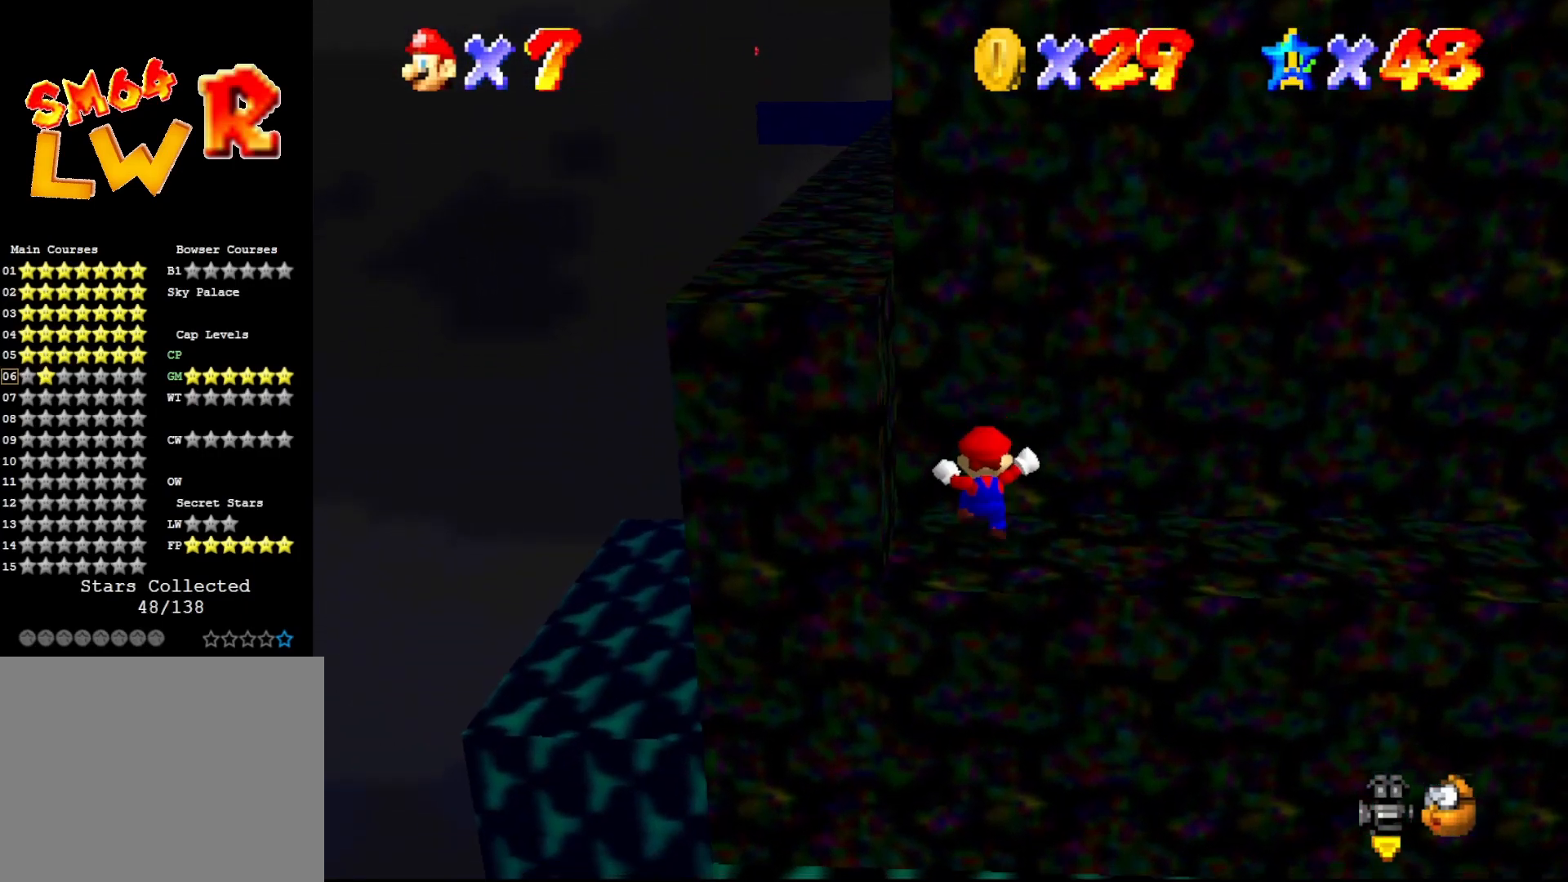
{"buttons": ["A"], "left_stick": "left", "events": [[283, "A", "down"], [300, "left_stick", "left"]]}
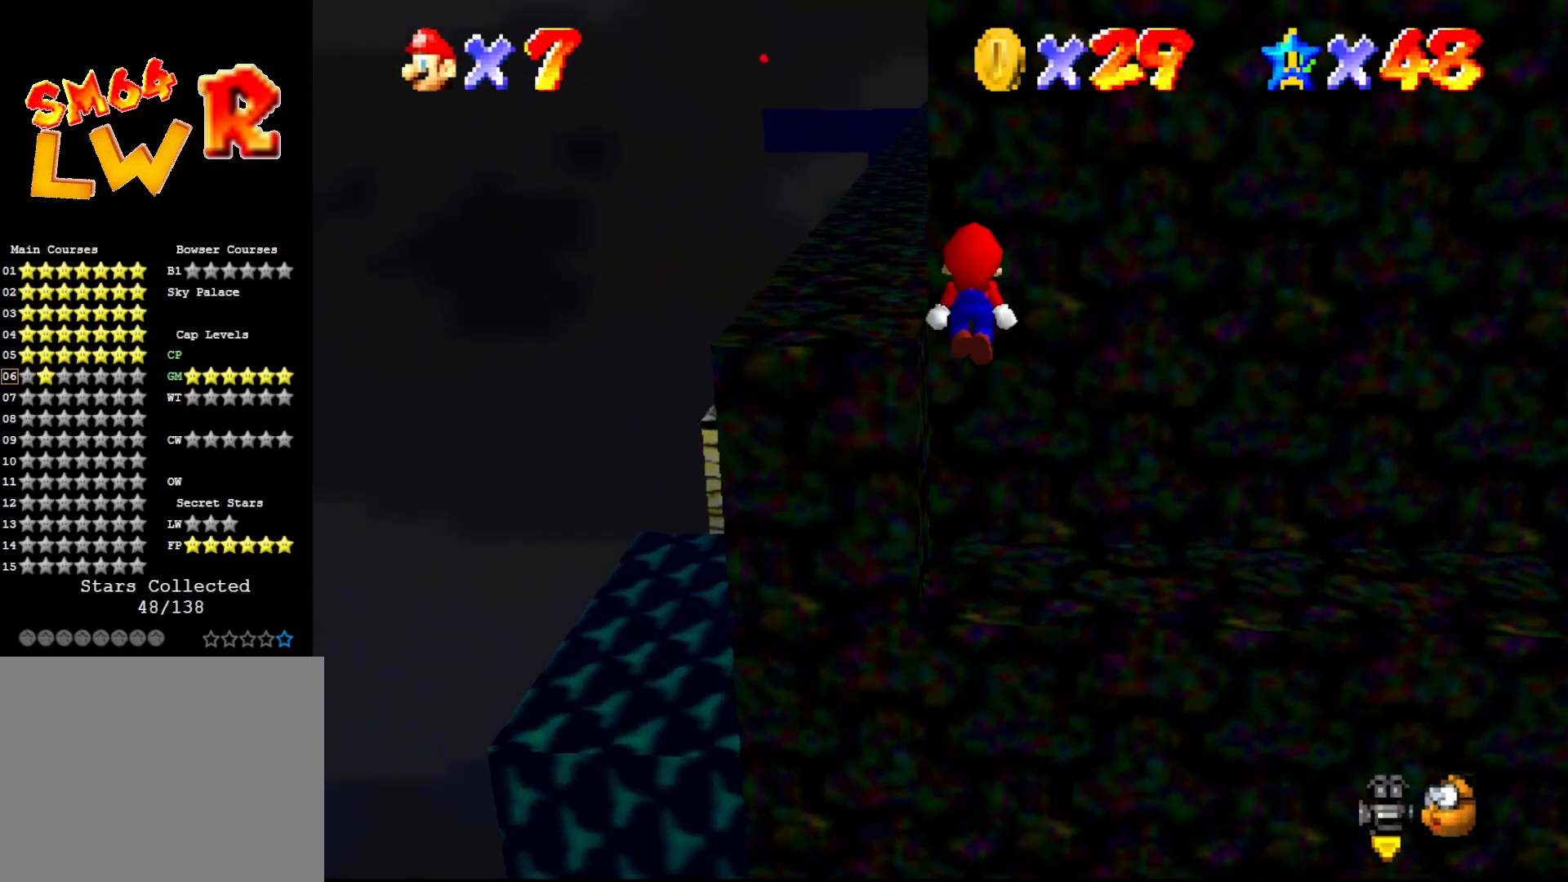
{"buttons": ["C_LEFT"], "left_stick": "center", "events": [[217, "A", "up"], [433, "left_stick", "center"], [500, "C_LEFT", "down"]]}
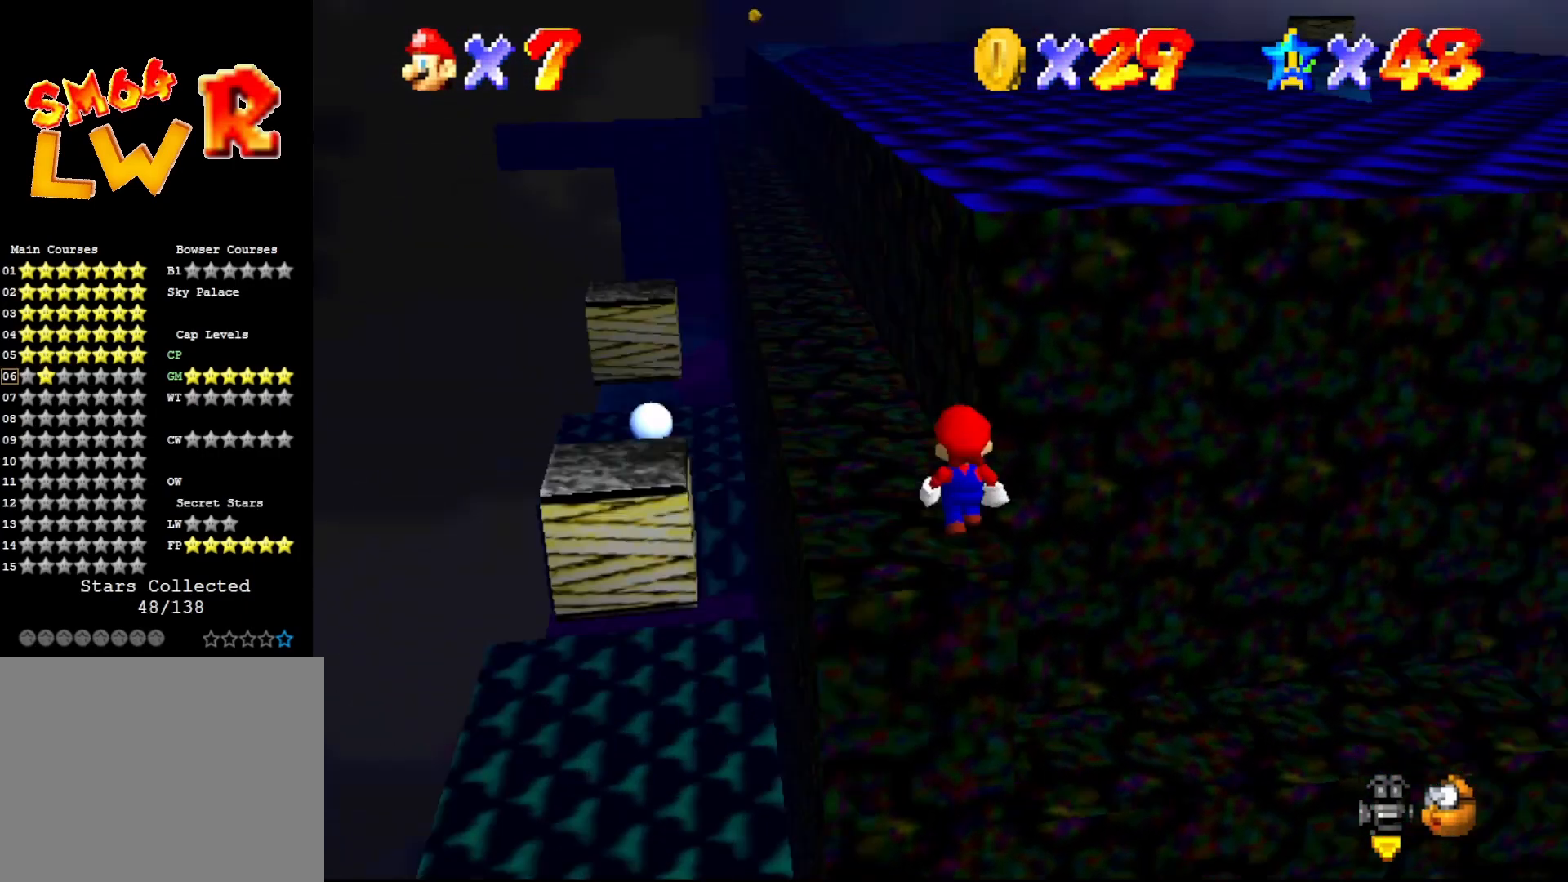
{"buttons": ["A"], "left_stick": "up", "events": [[50, "left_stick", "up"], [100, "C_LEFT", "up"], [233, "A", "down"]]}
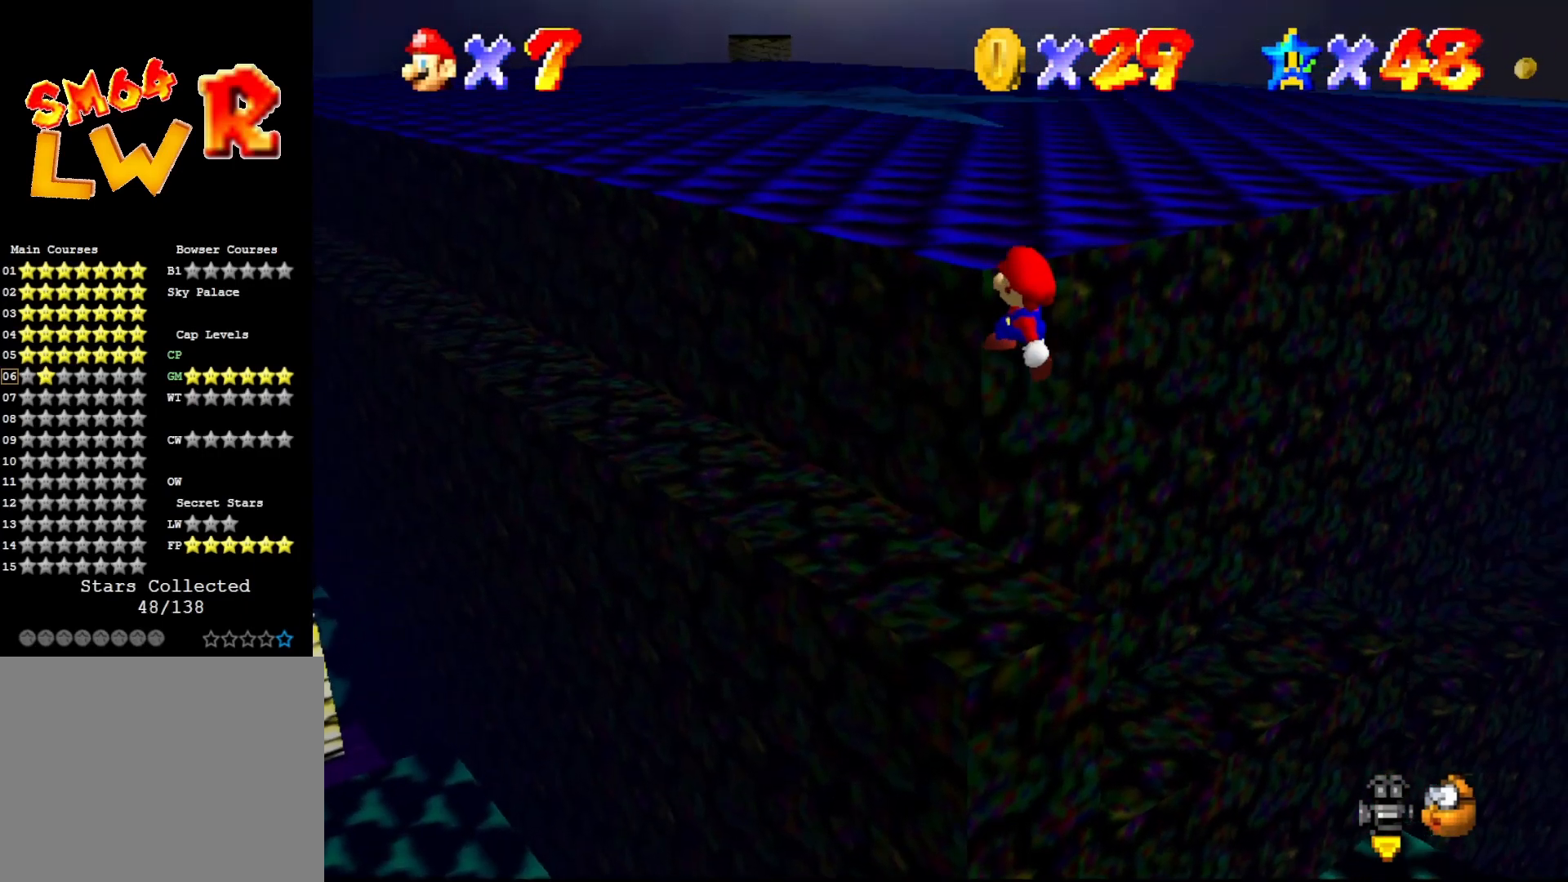
{"buttons": [], "left_stick": "center", "events": [[100, "A", "up"], [250, "A", "down"], [383, "A", "up"], [383, "left_stick", "center"]]}
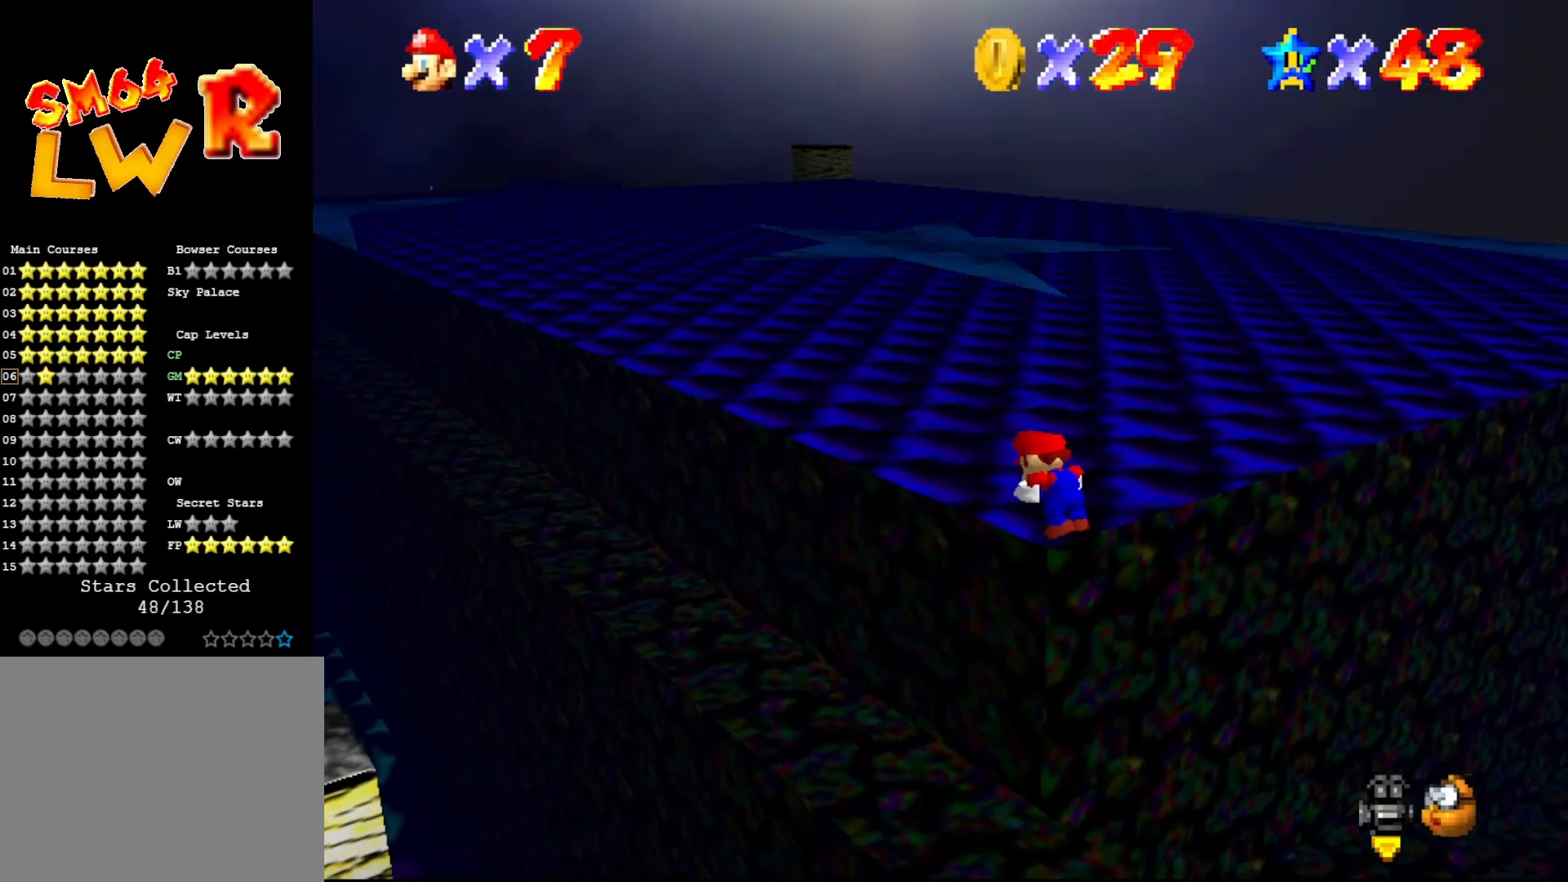
{"buttons": [], "left_stick": "up", "events": [[67, "C_RIGHT", "down"], [100, "C_RIGHT", "up"], [100, "left_stick", "up"]]}
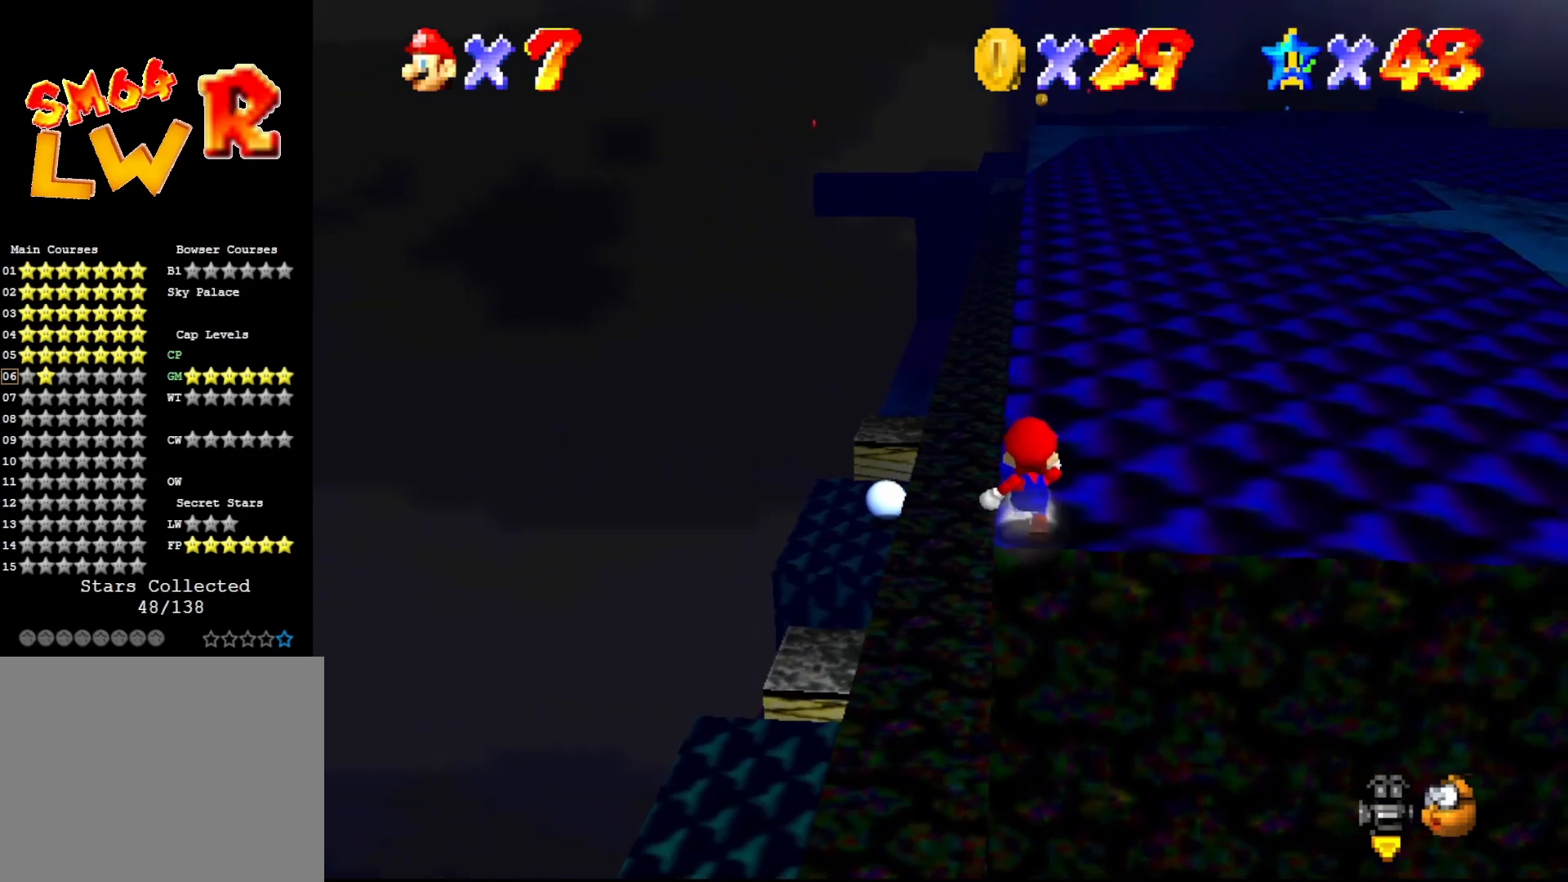
{"buttons": [], "left_stick": "up", "events": [[283, "A", "down"], [400, "A", "up"]]}
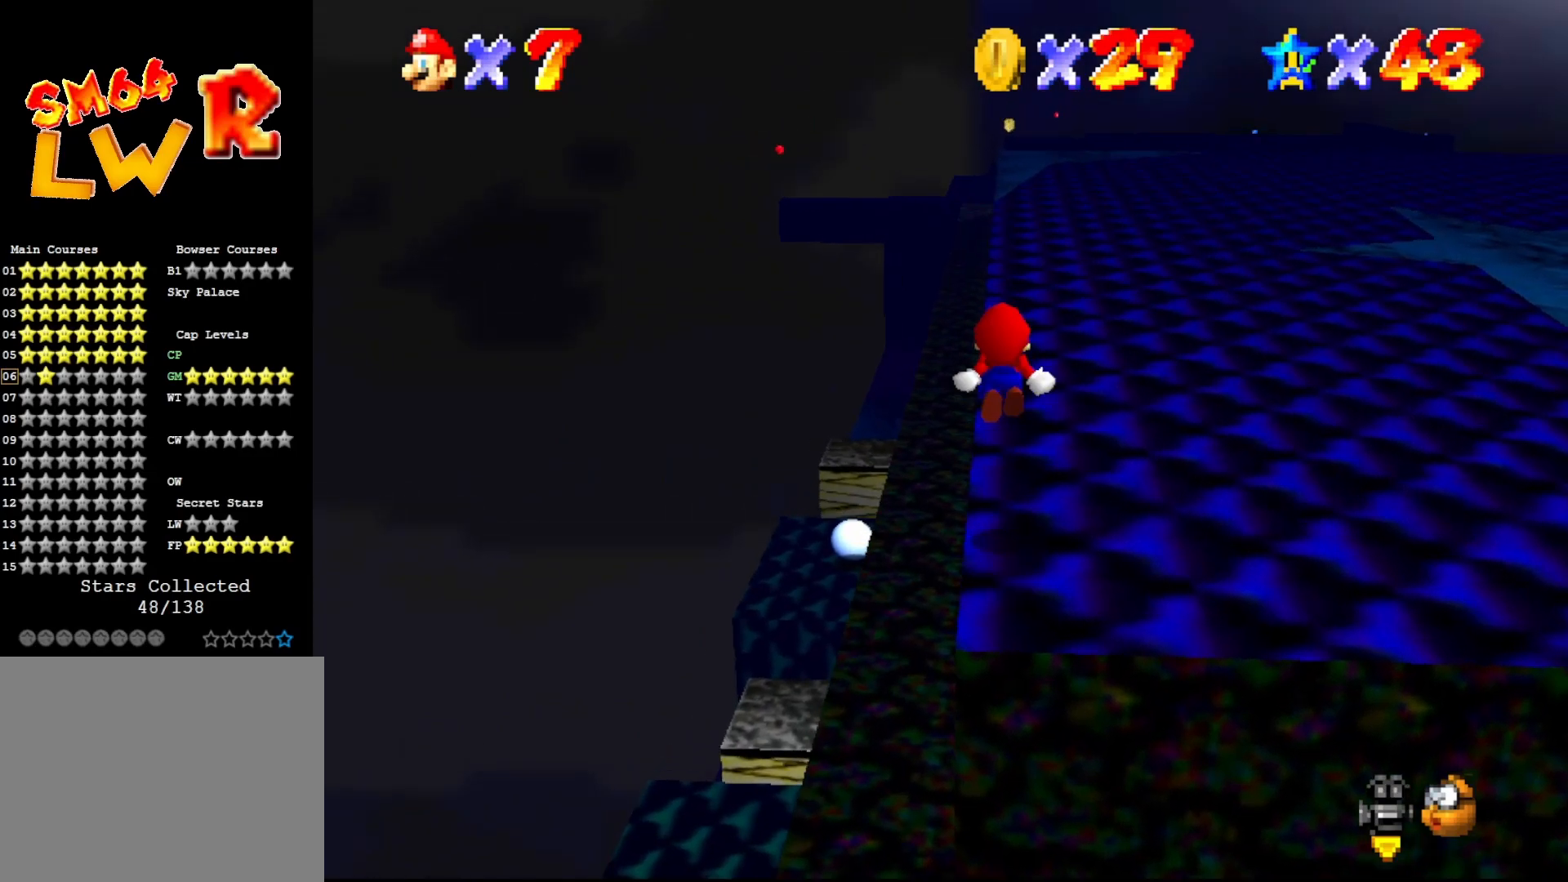
{"buttons": [], "left_stick": "up-left", "events": [[67, "C_LEFT", "down"], [167, "C_LEFT", "up"], [233, "left_stick", "up-left"]]}
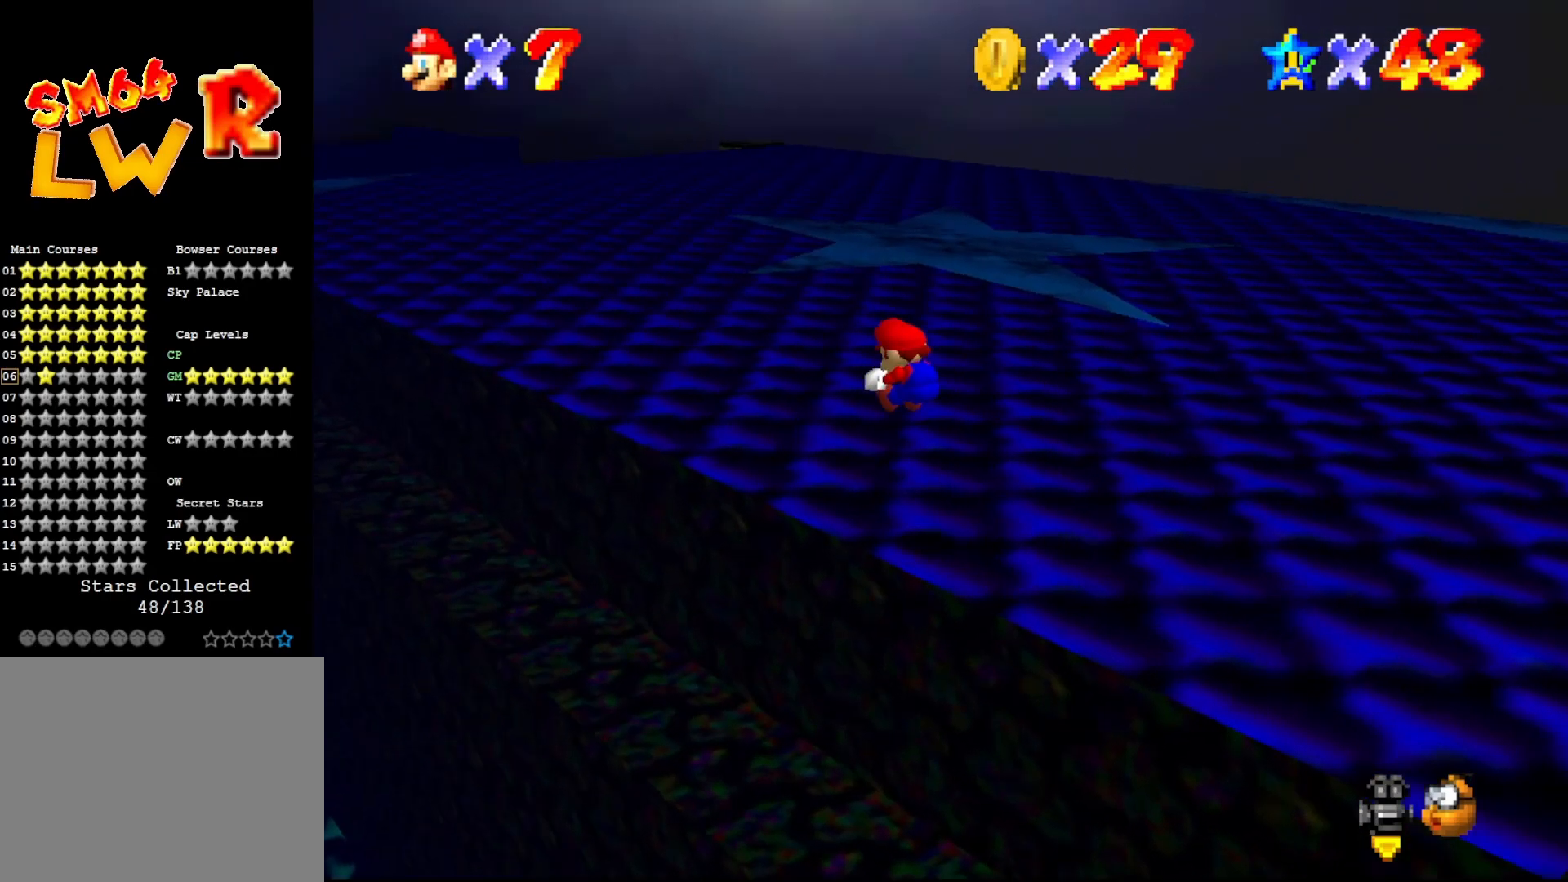
{"buttons": [], "left_stick": "up-left", "events": []}